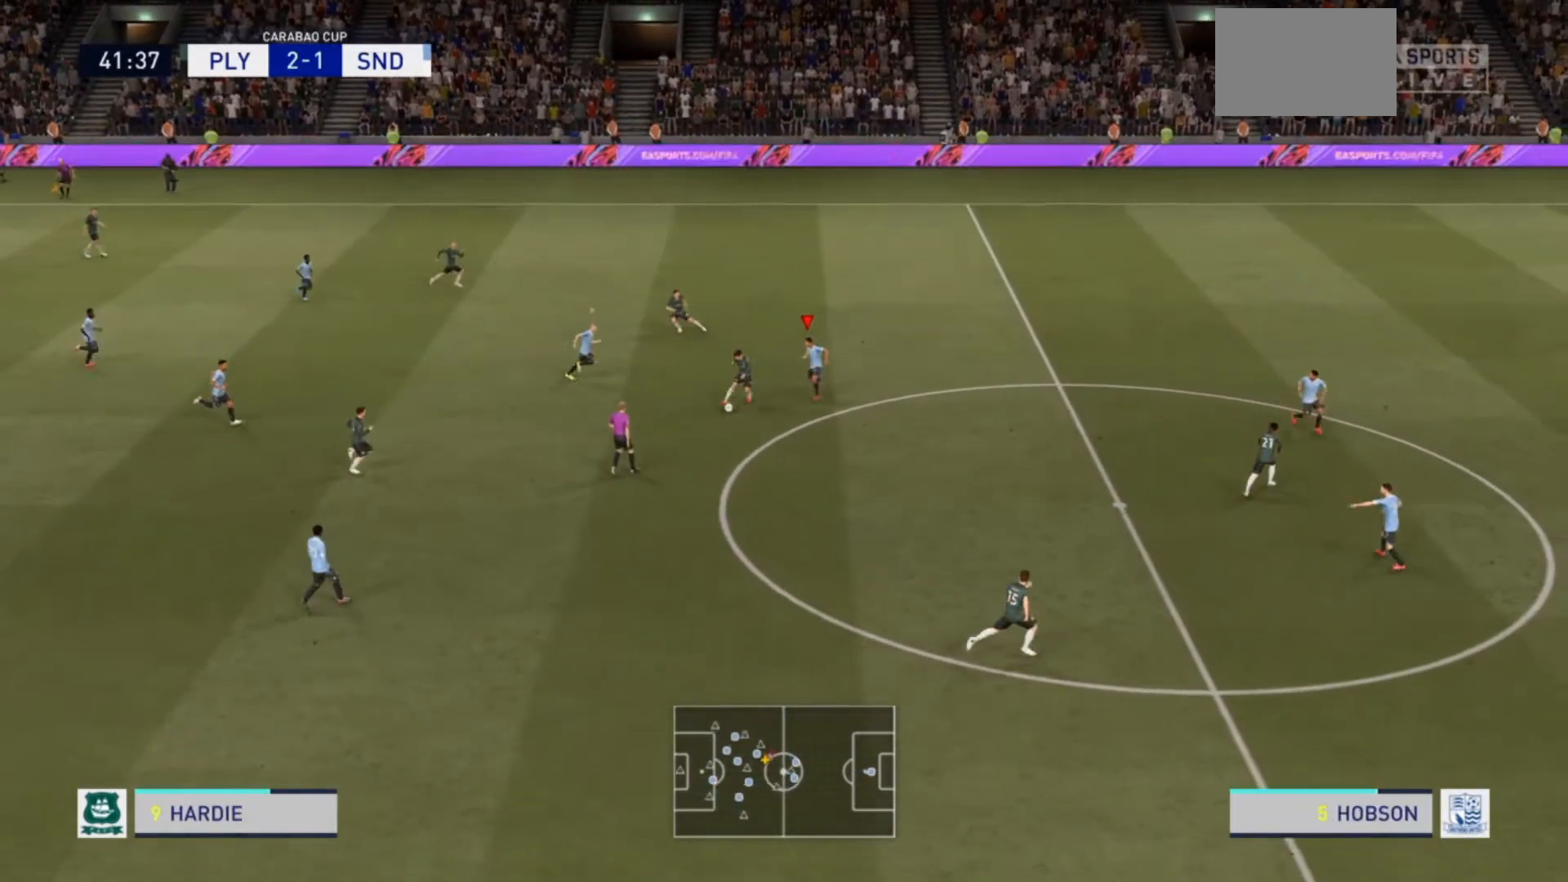
Gameplay with a controller (PlayStation layout); each line is a JSON object with the inputs held at the frame after it. "events" lists button and stick changes between this image and that frame as [ms after this image, input, new state], when the widget could be followed in between. Not read: L3 R3.
{"buttons": ["L1", "R2"], "left_stick": "down-left", "right_stick": "center", "events": [[100, "left_stick", "down-right"], [267, "L2", "down"], [433, "L1", "down"], [433, "L2", "up"], [433, "left_stick", "left"], [467, "R2", "up"], [500, "R2", "down"], [500, "left_stick", "down-left"]]}
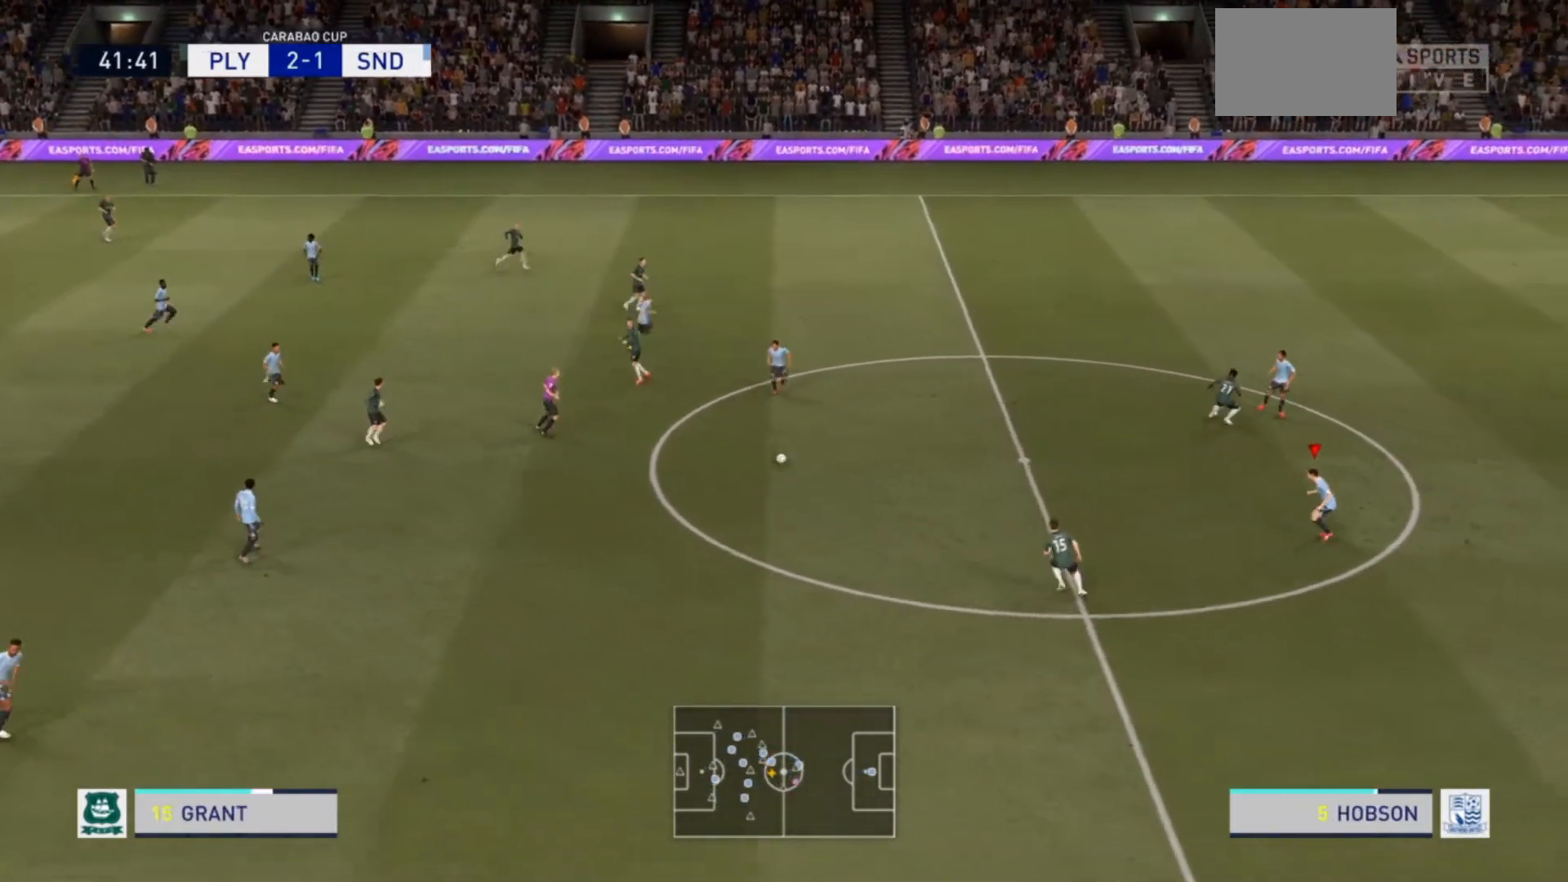
{"buttons": ["R2"], "left_stick": "down-left", "right_stick": "center", "events": [[67, "L1", "up"]]}
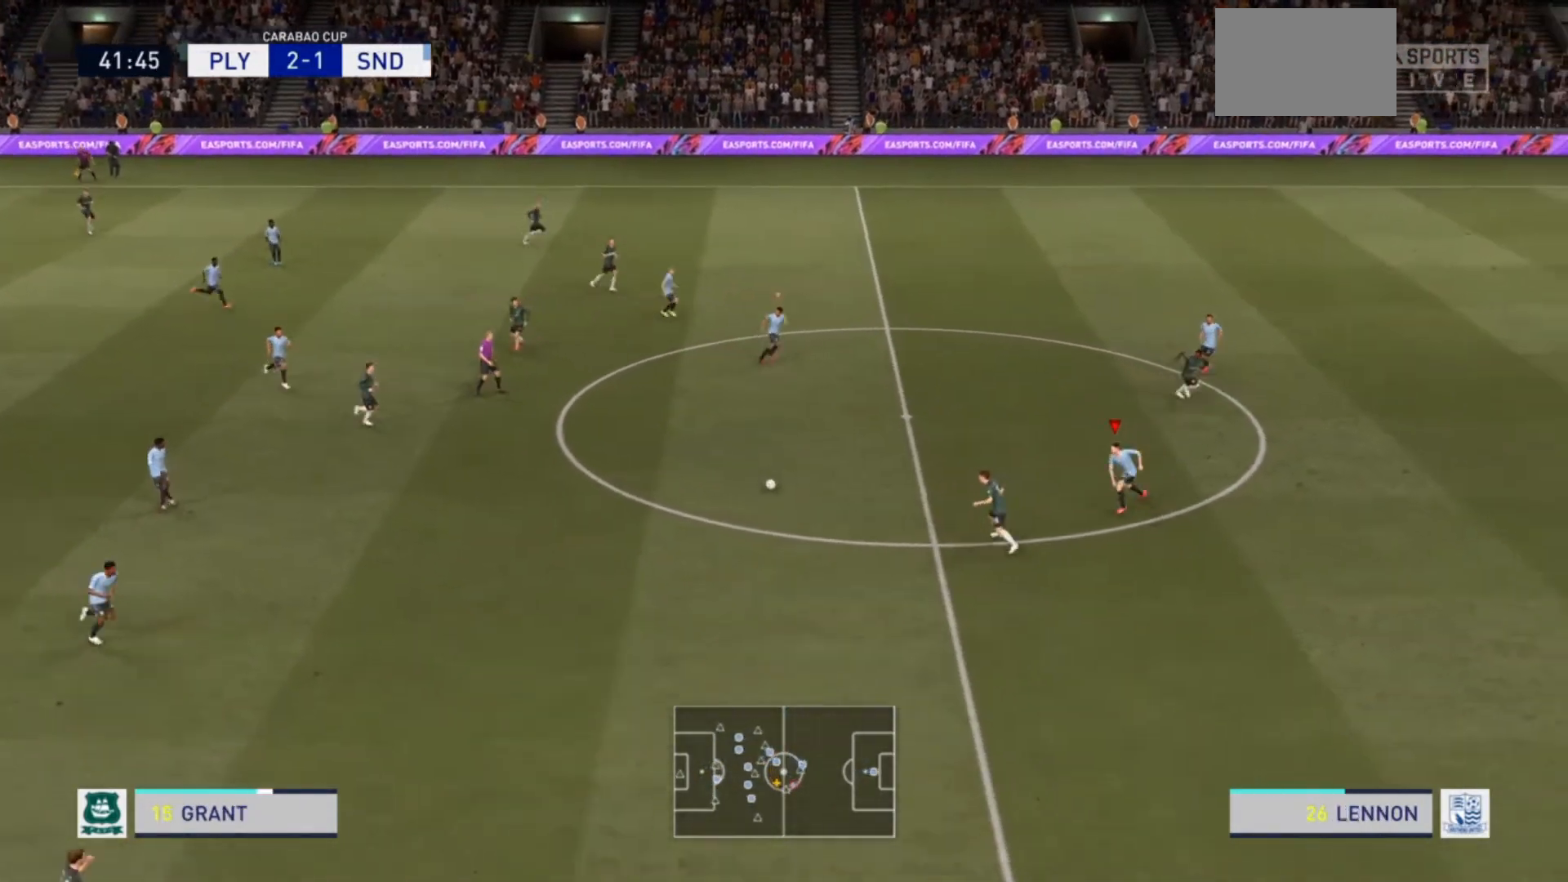
{"buttons": ["R2"], "left_stick": "down-left", "right_stick": "center", "events": []}
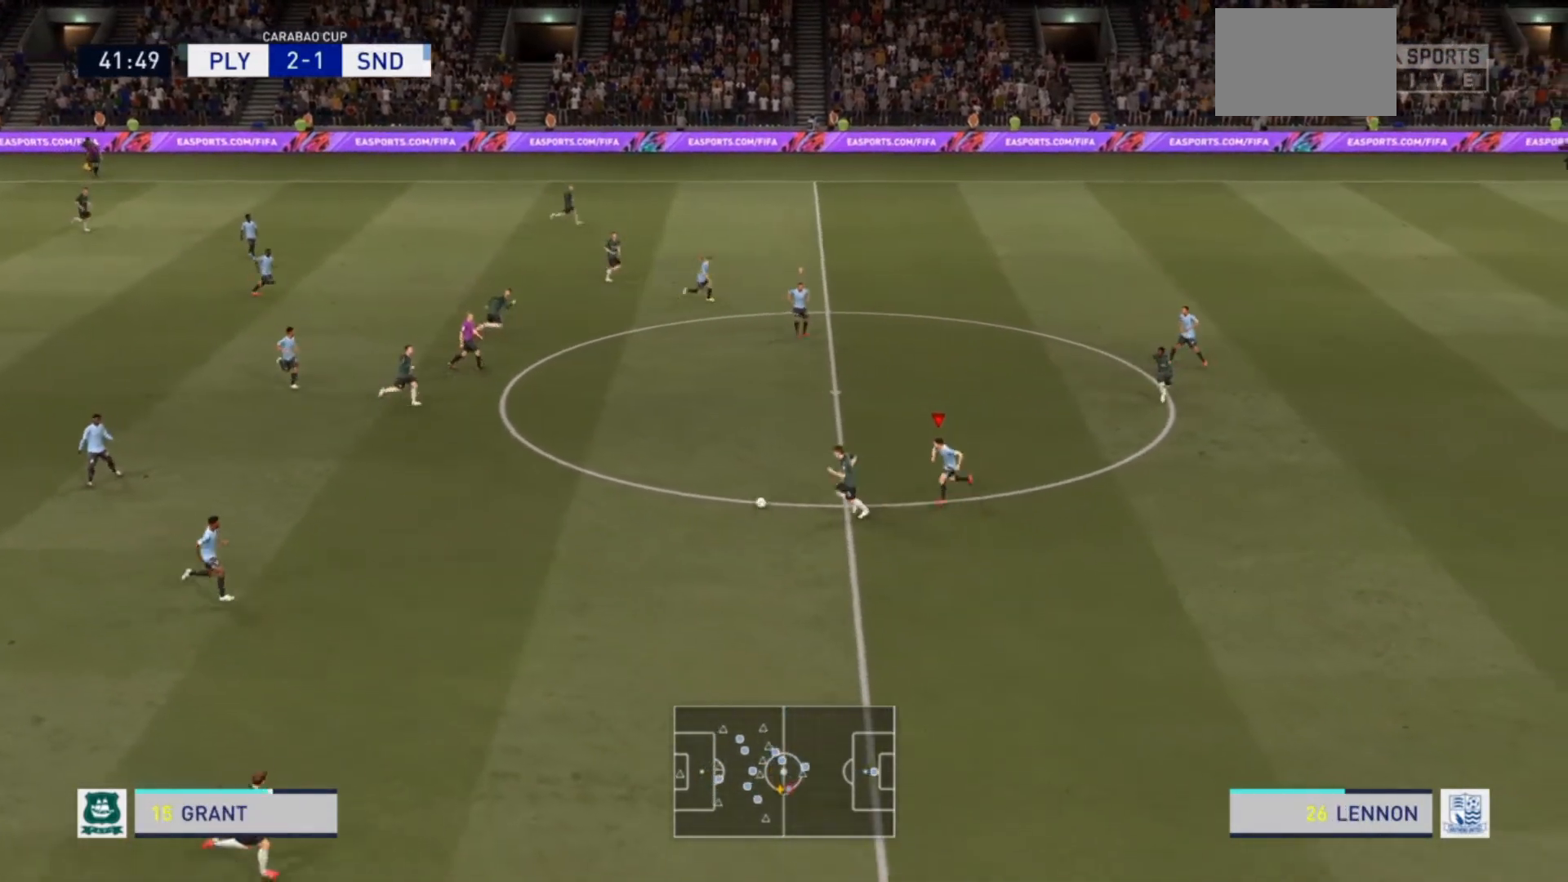
{"buttons": ["L2", "R2"], "left_stick": "down-right", "right_stick": "center", "events": [[300, "left_stick", "down"], [333, "L2", "down"], [400, "left_stick", "down-right"]]}
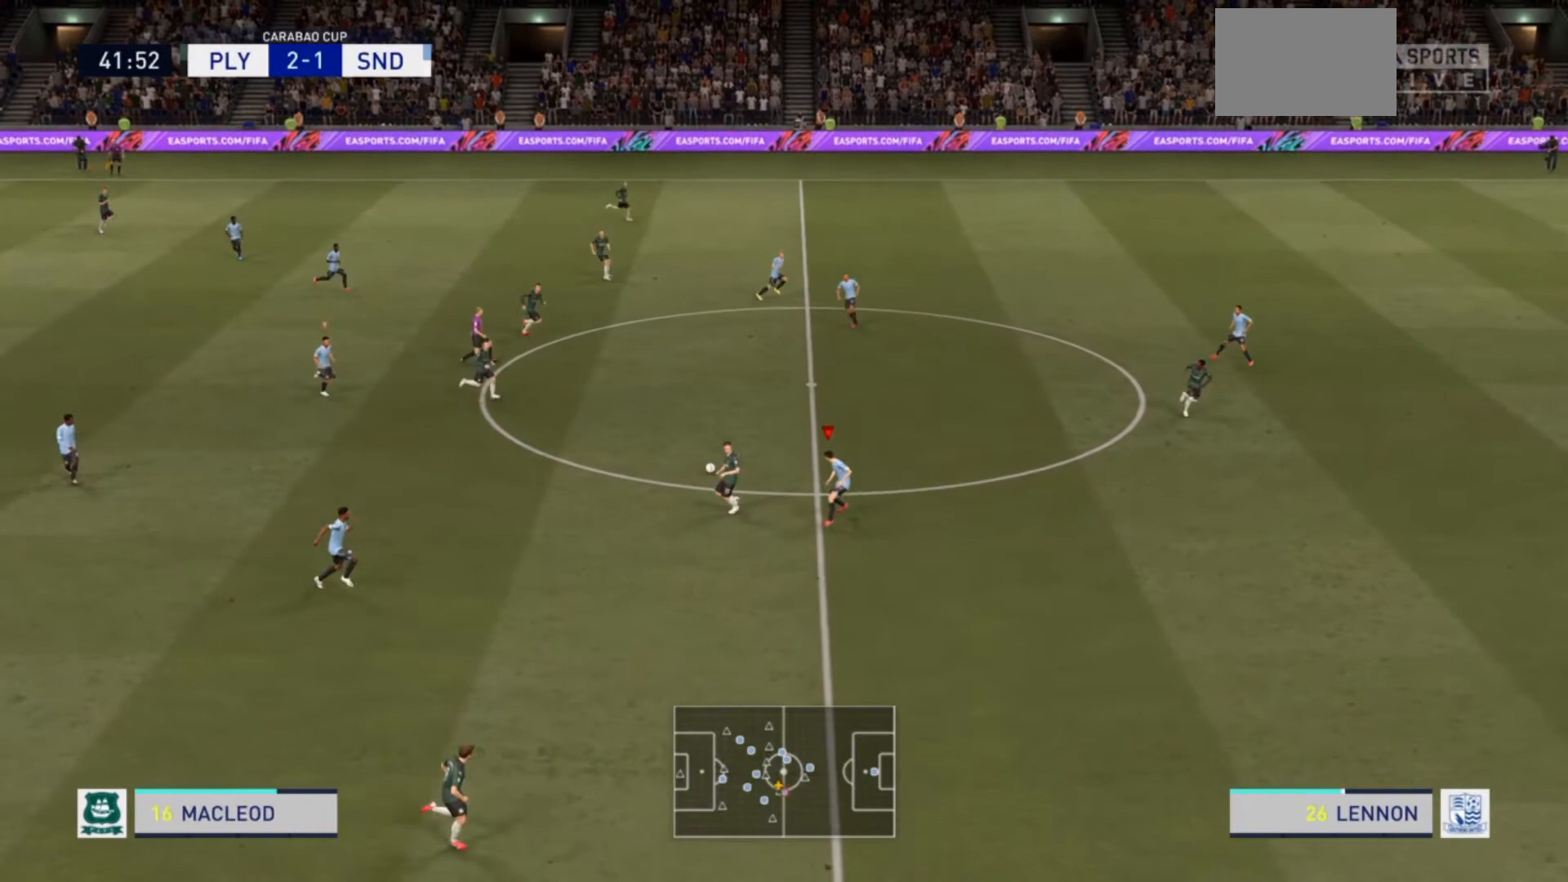
{"buttons": ["L2", "R2"], "left_stick": "right", "right_stick": "center", "events": [[467, "left_stick", "right"]]}
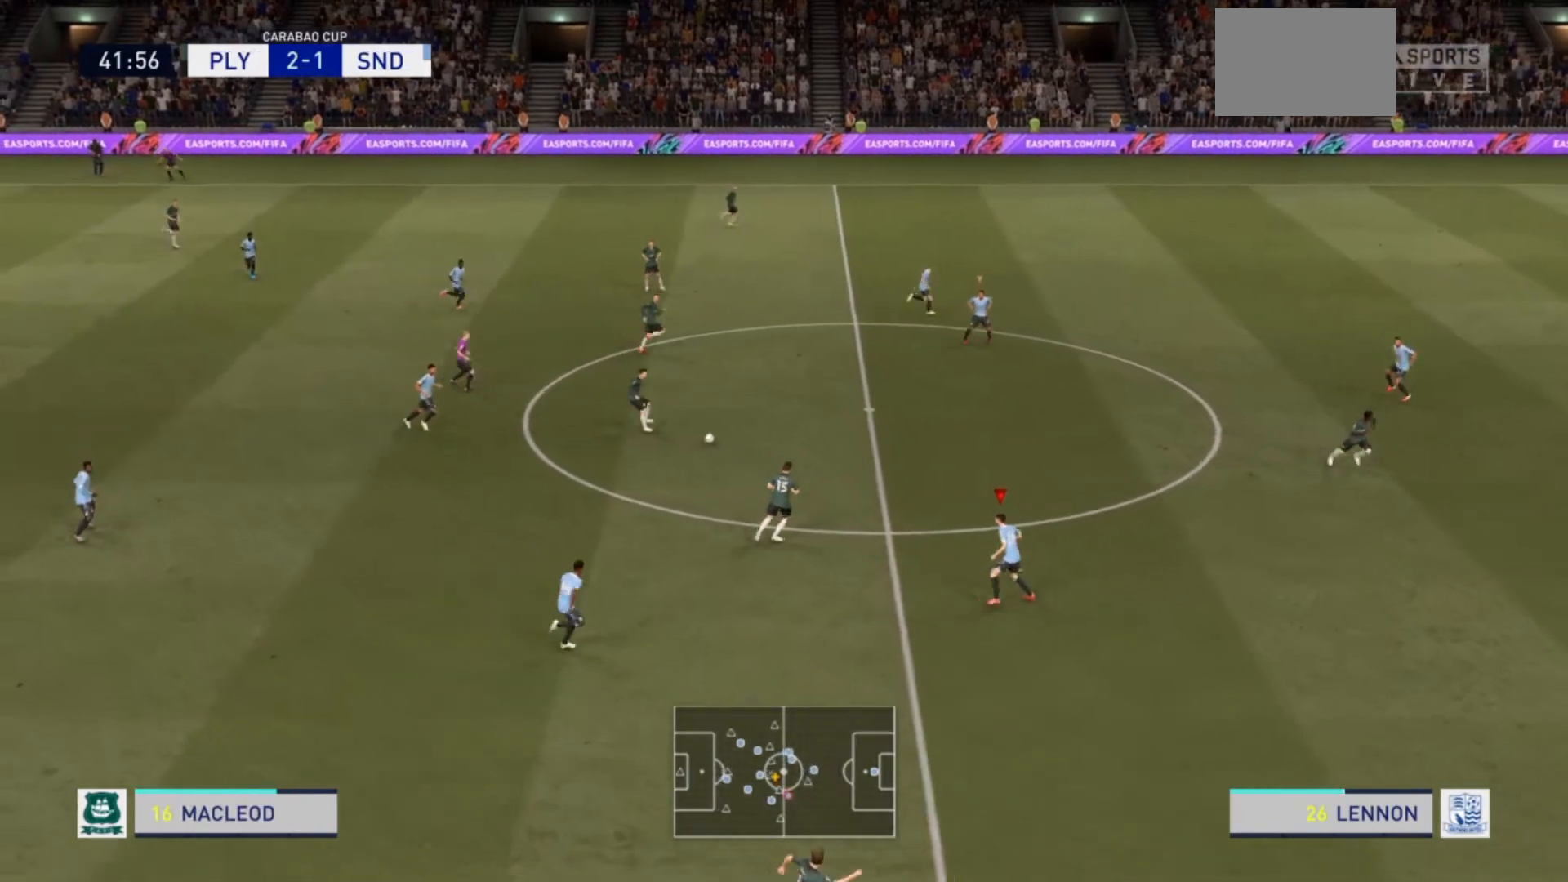
{"buttons": ["R2"], "left_stick": "right", "right_stick": "center", "events": [[367, "L2", "up"]]}
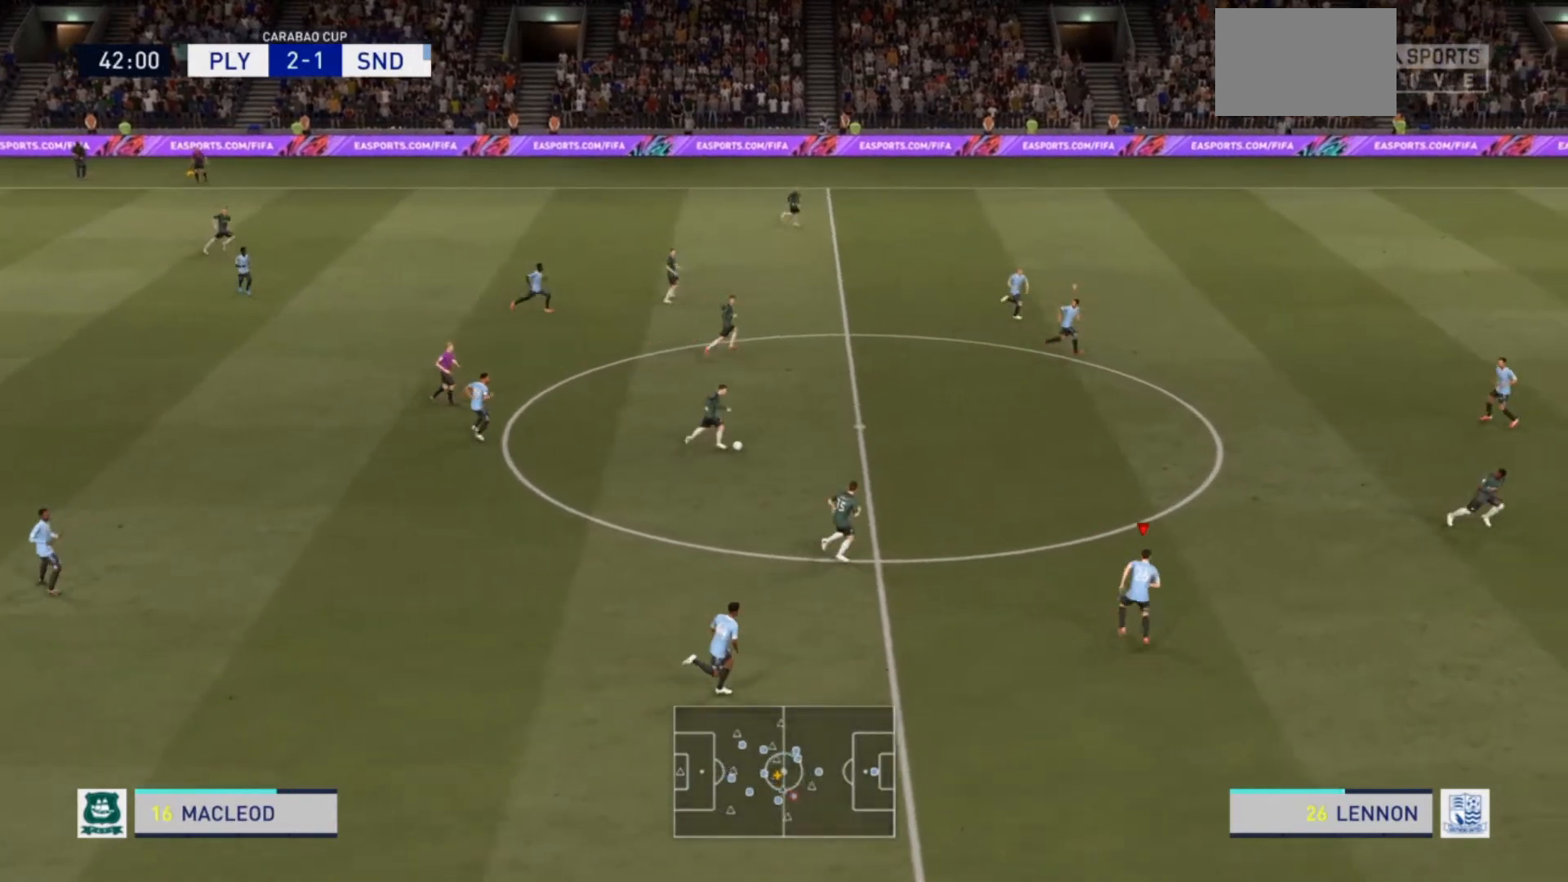
{"buttons": ["R2"], "left_stick": "right", "right_stick": "center", "events": []}
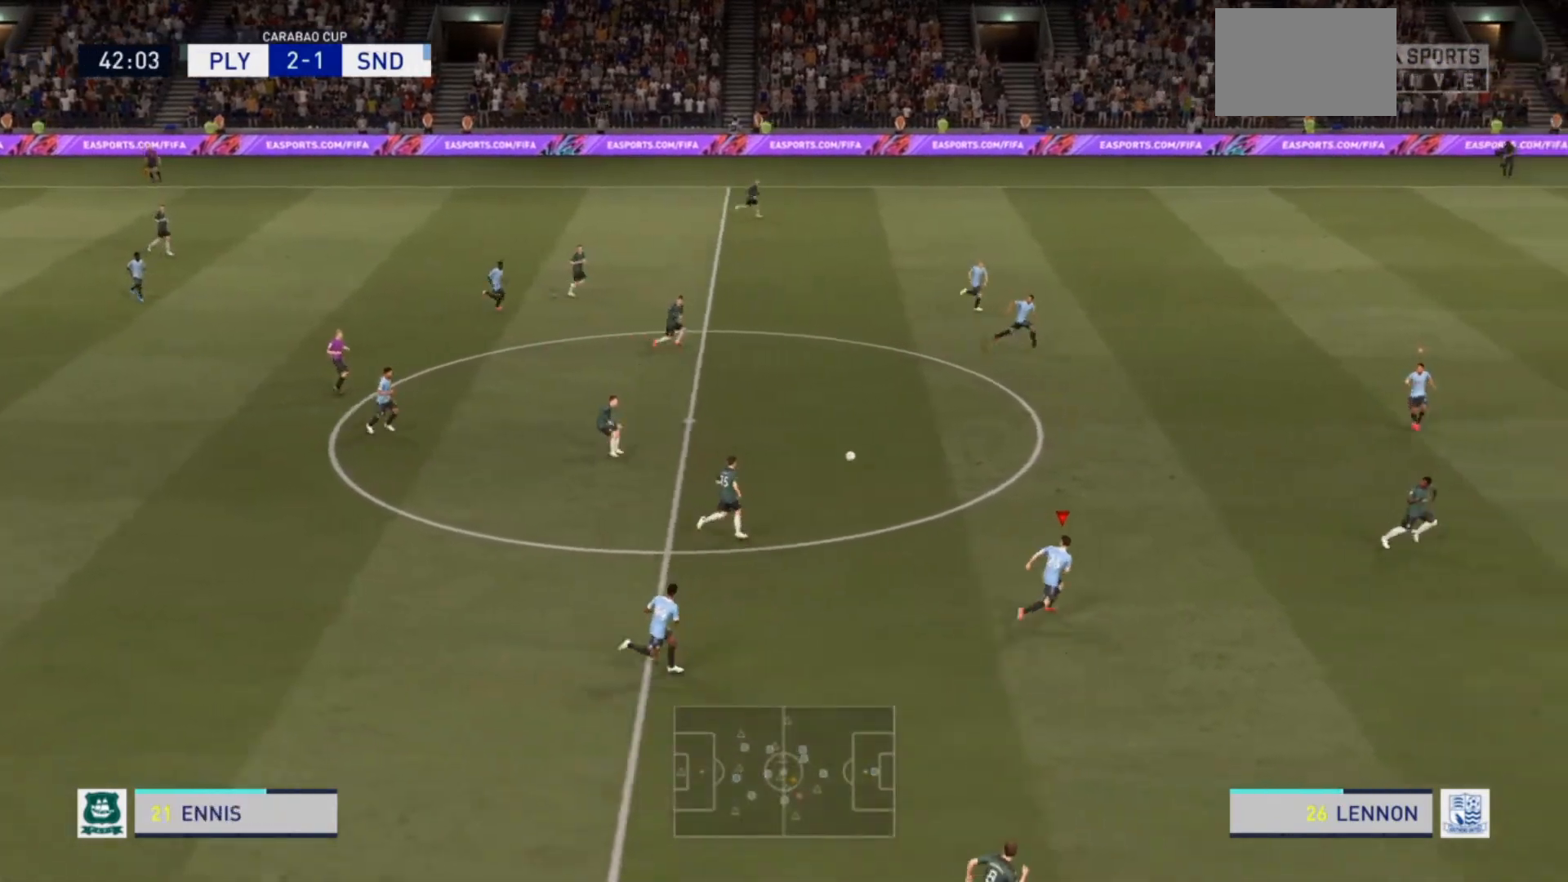
{"buttons": ["R2"], "left_stick": "right", "right_stick": "center", "events": []}
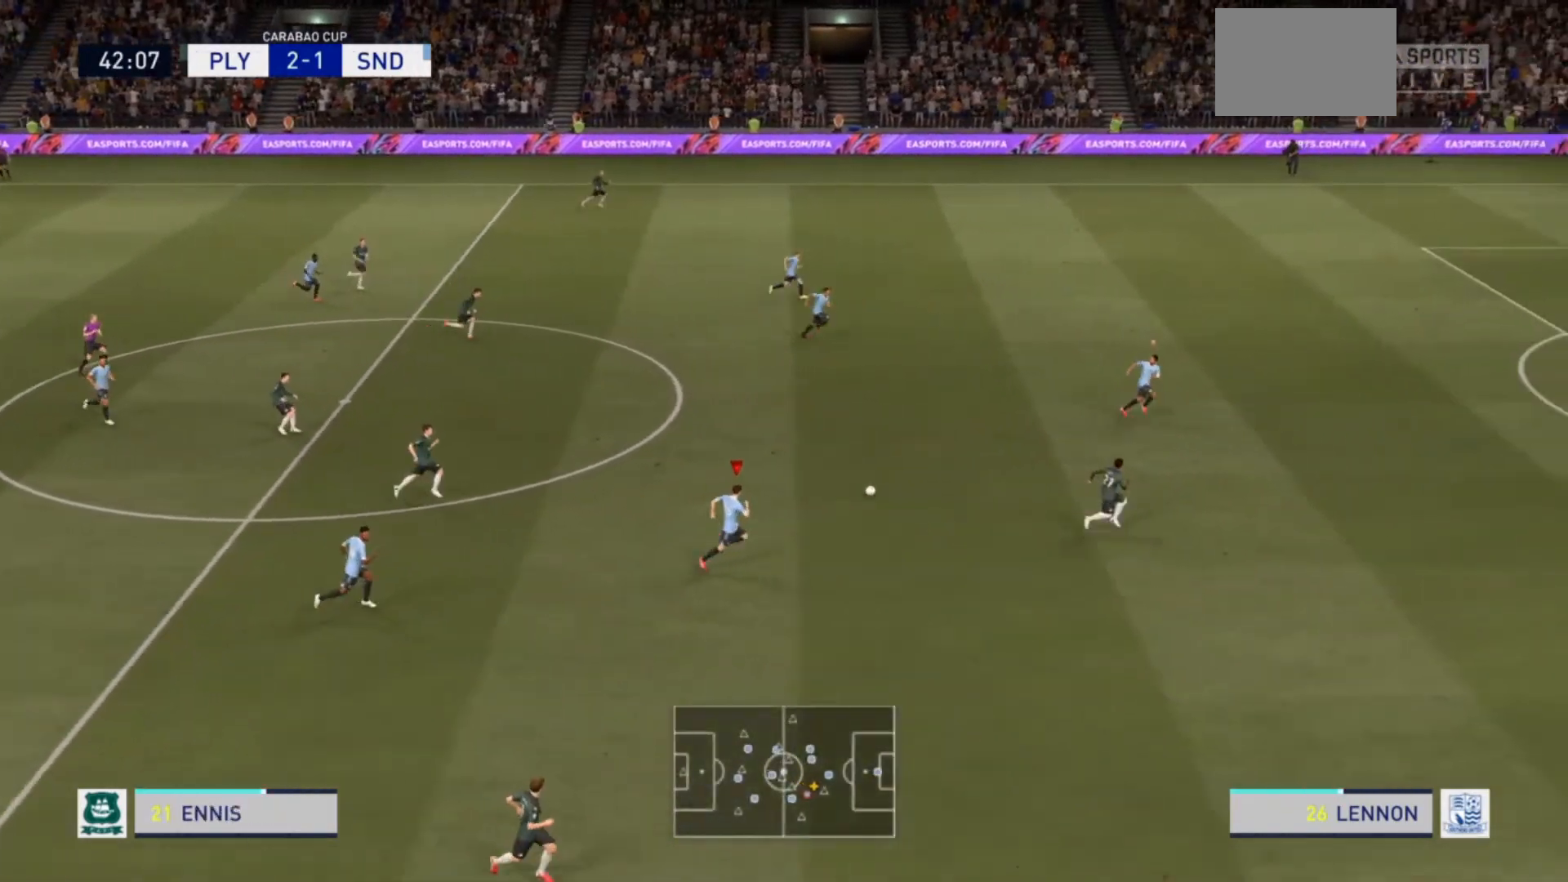
{"buttons": ["R2"], "left_stick": "down-right", "right_stick": "center", "events": [[133, "left_stick", "down-right"]]}
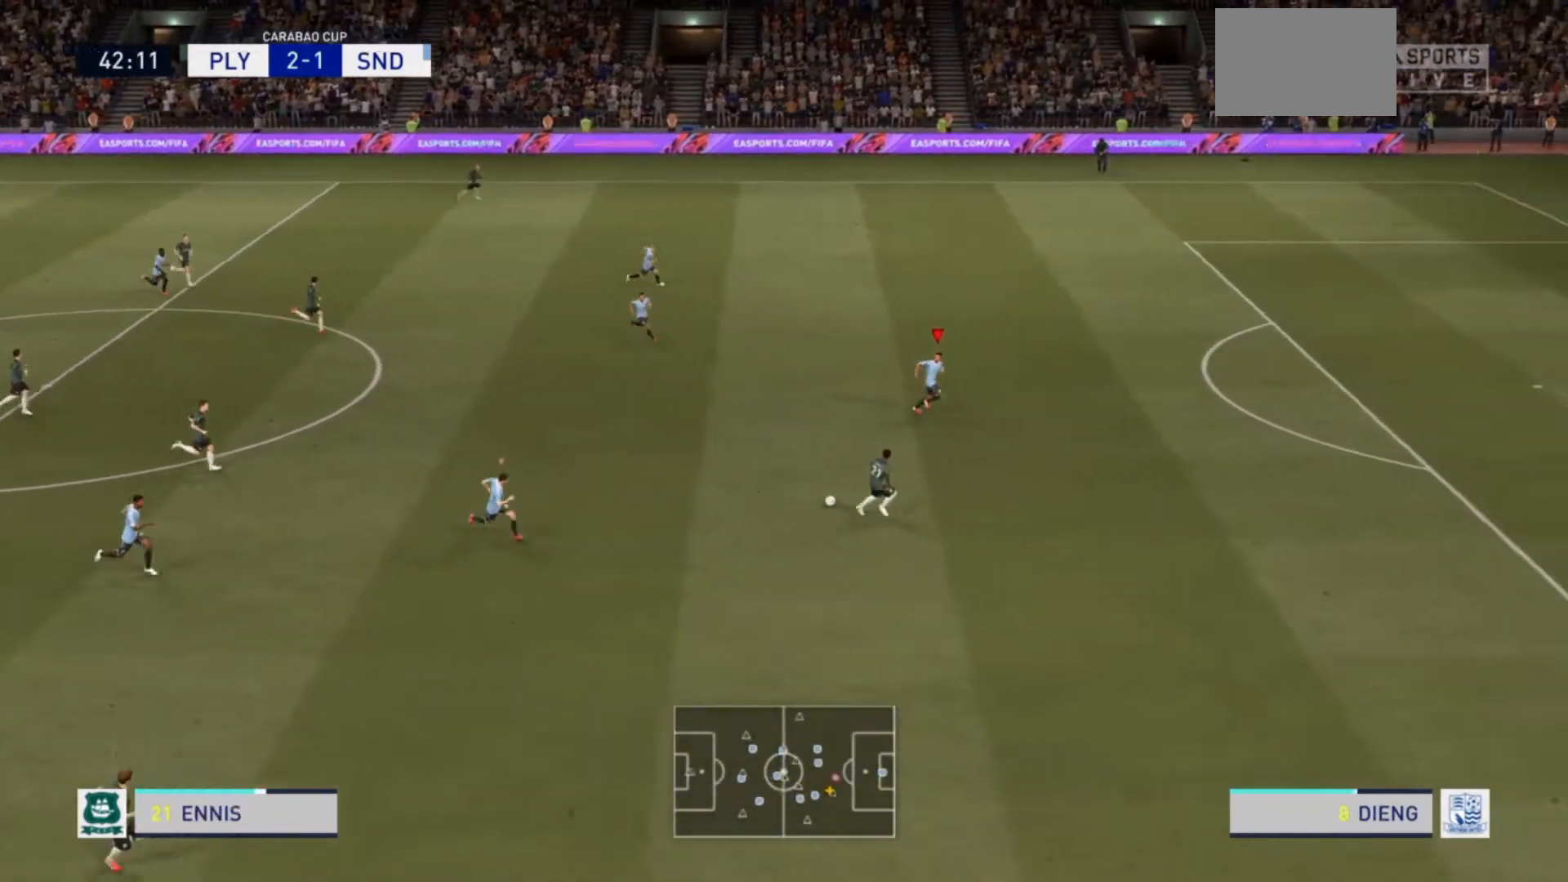
{"buttons": ["R2"], "left_stick": "down-right", "right_stick": "center", "events": []}
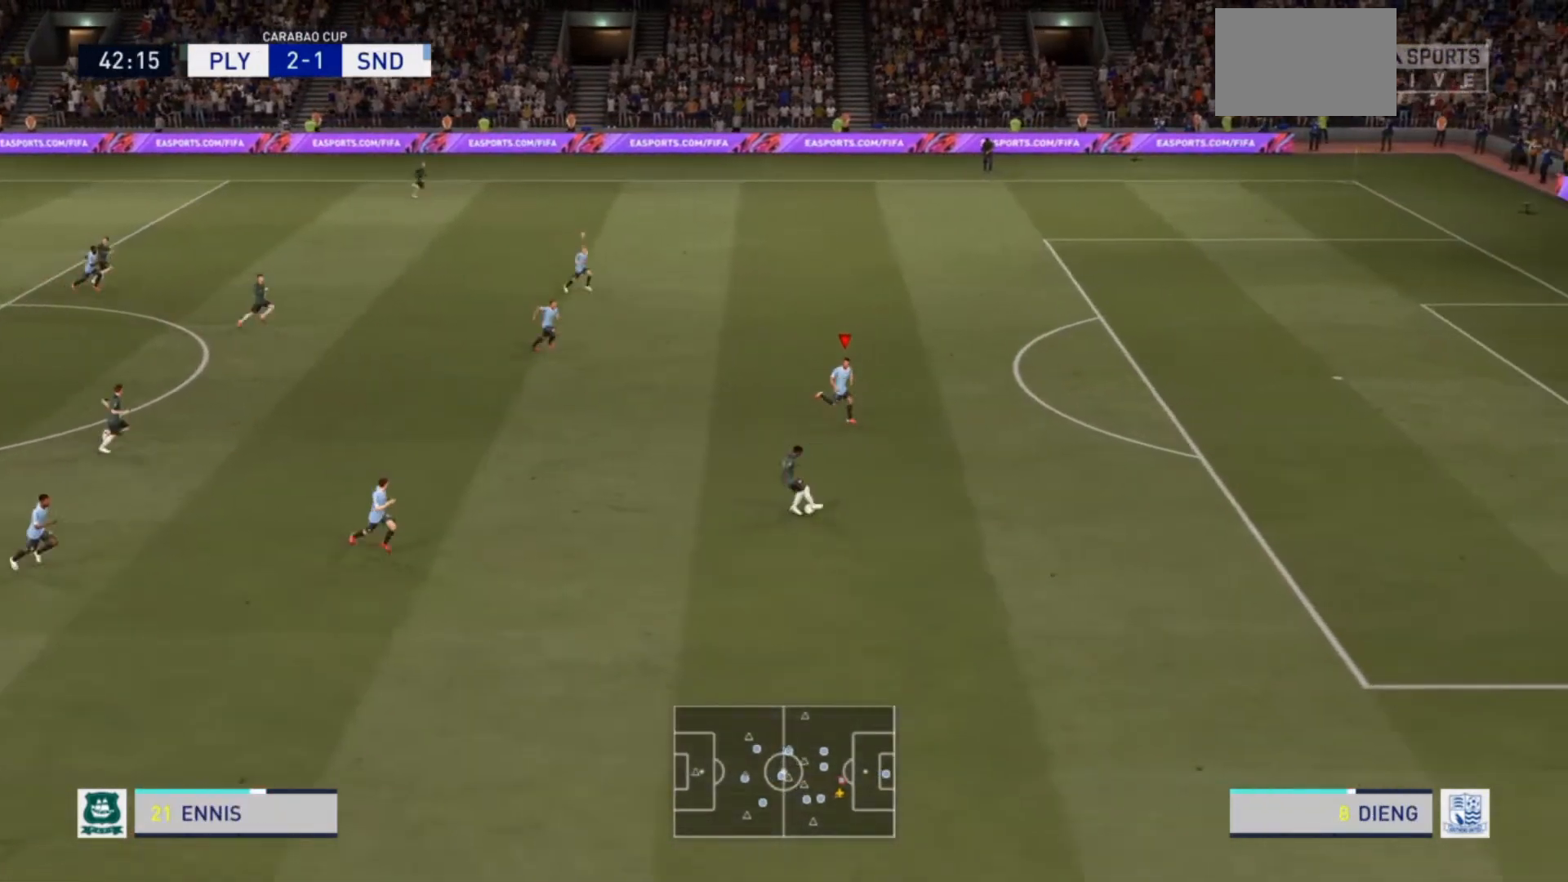
{"buttons": ["R2"], "left_stick": "down-right", "right_stick": "center", "events": []}
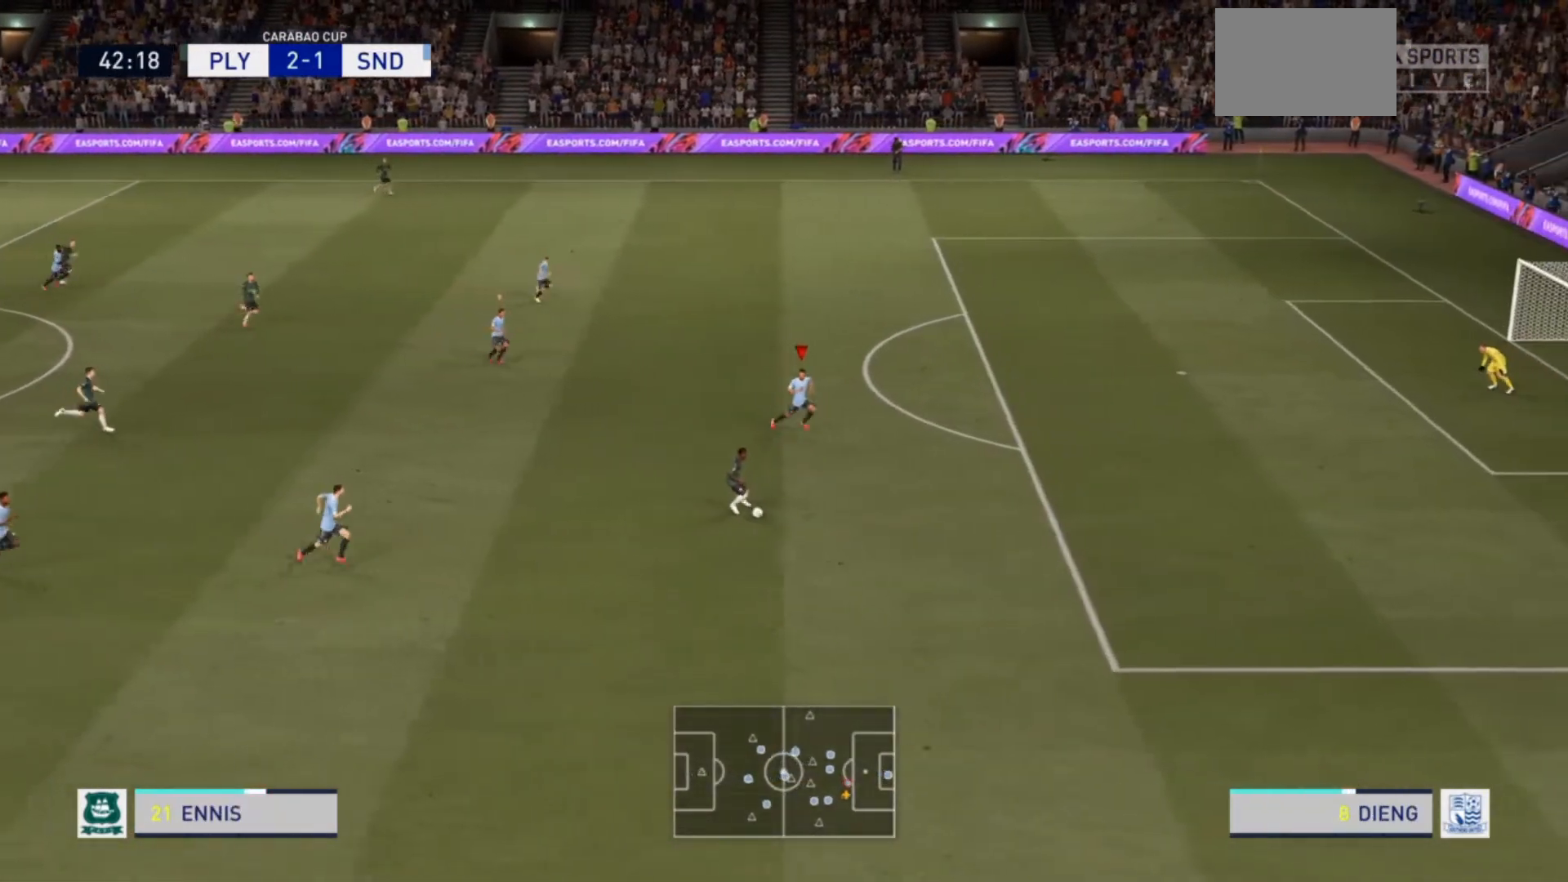
{"buttons": [], "left_stick": "center", "right_stick": "center", "events": [[333, "R2", "up"], [400, "left_stick", "center"]]}
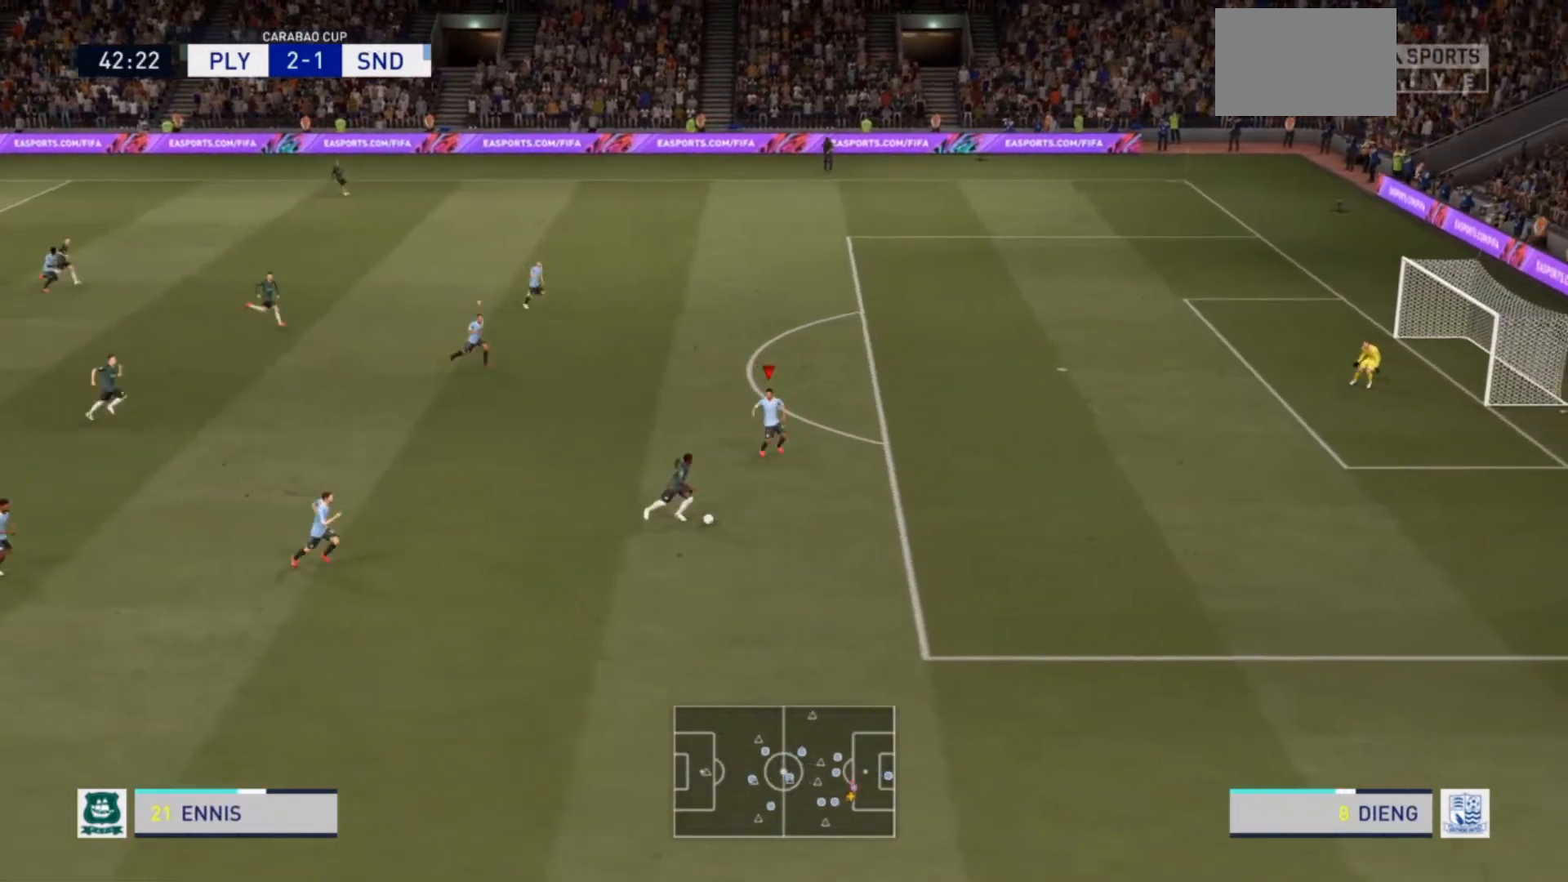
{"buttons": [], "left_stick": "down", "right_stick": "center", "events": [[167, "left_stick", "down"]]}
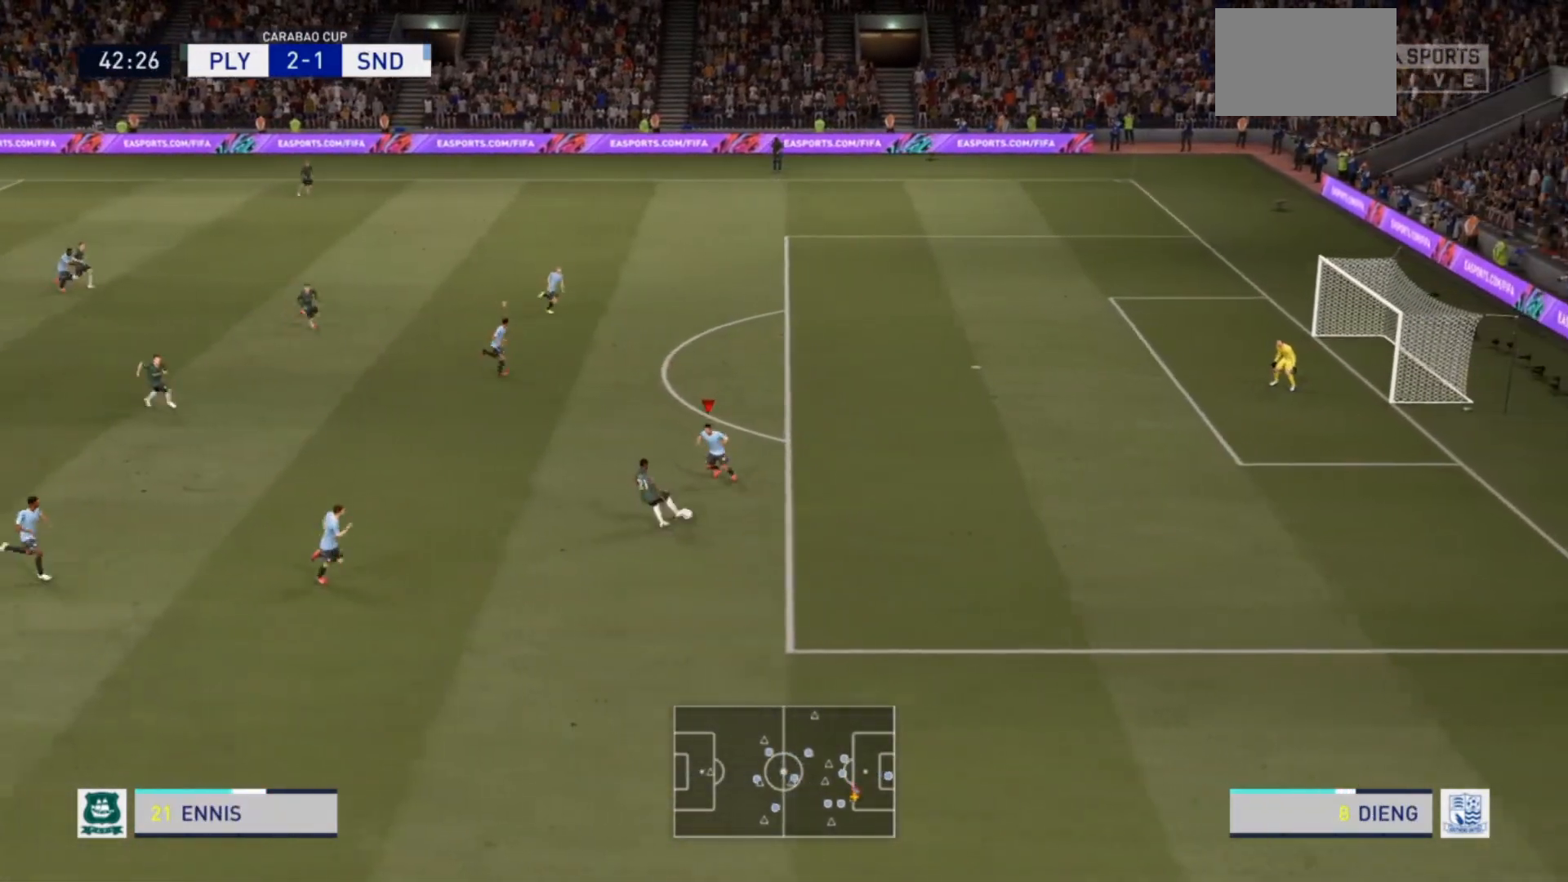
{"buttons": ["R2"], "left_stick": "down-left", "right_stick": "center", "events": [[100, "R2", "down"], [300, "CIRCLE", "down"], [400, "CIRCLE", "up"], [400, "left_stick", "down-left"]]}
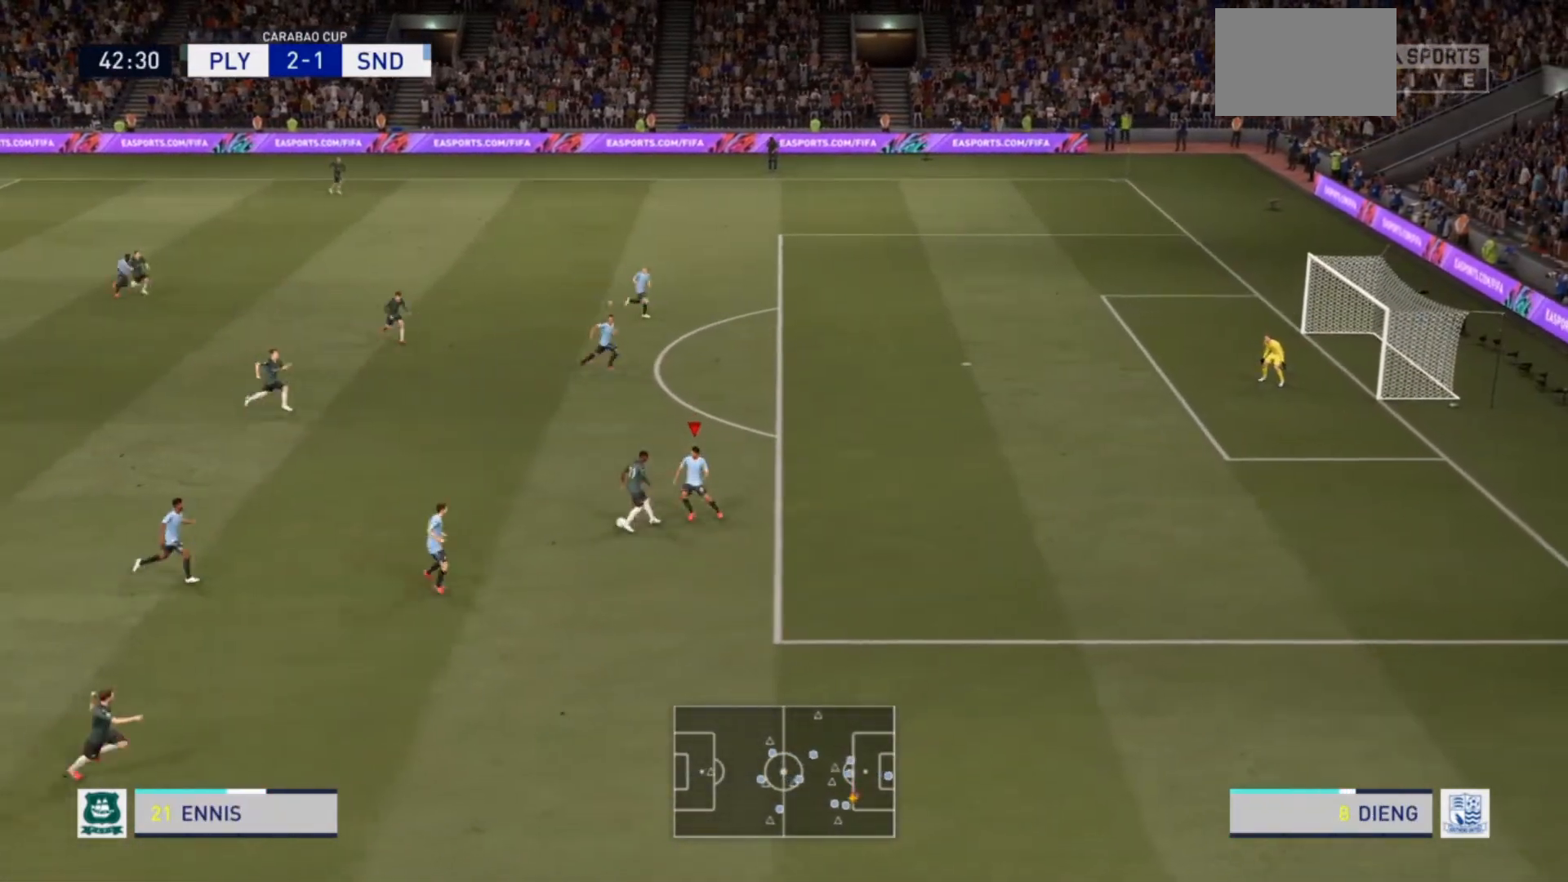
{"buttons": ["L2", "R2"], "left_stick": "up-left", "right_stick": "center", "events": [[33, "L2", "down"], [300, "left_stick", "left"], [467, "left_stick", "up-left"]]}
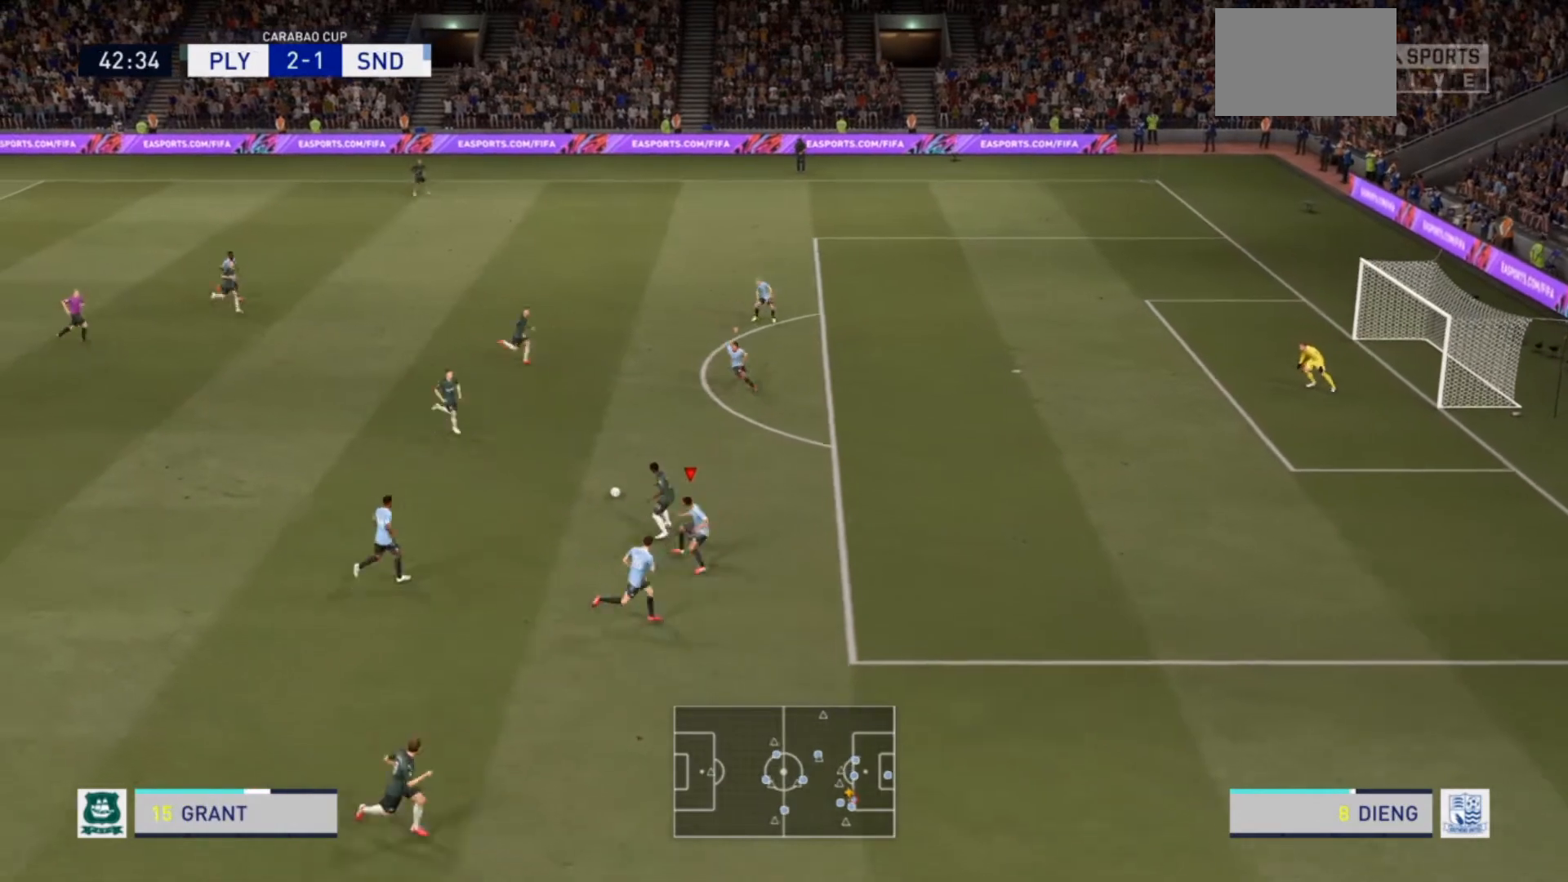
{"buttons": ["R2"], "left_stick": "up", "right_stick": "center", "events": [[133, "left_stick", "up"], [367, "L2", "up"]]}
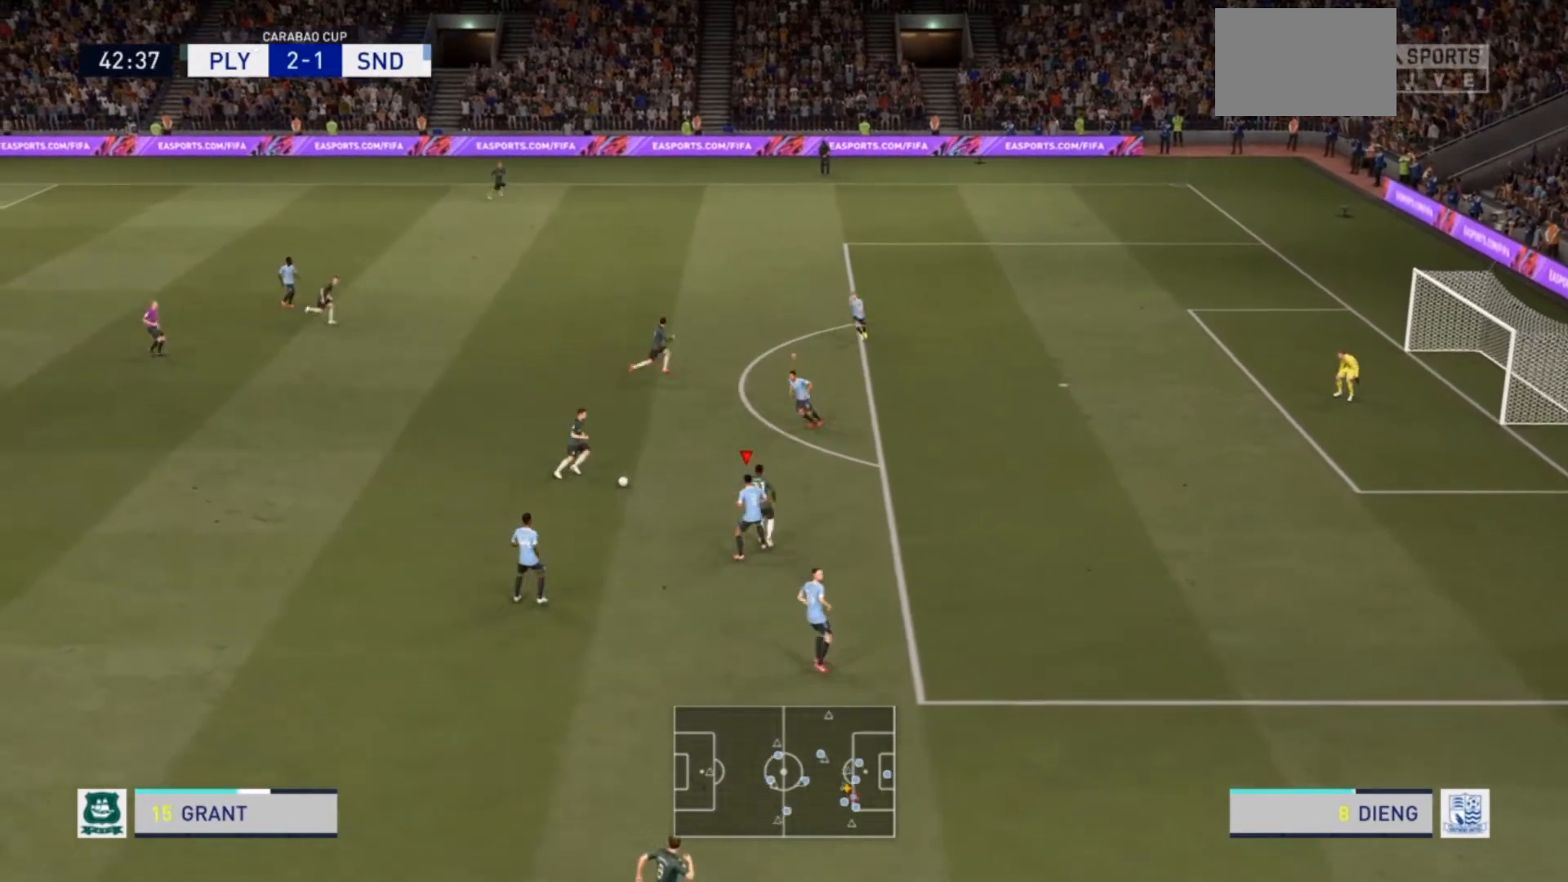
{"buttons": ["R2"], "left_stick": "up-right", "right_stick": "center", "events": [[133, "left_stick", "up-right"]]}
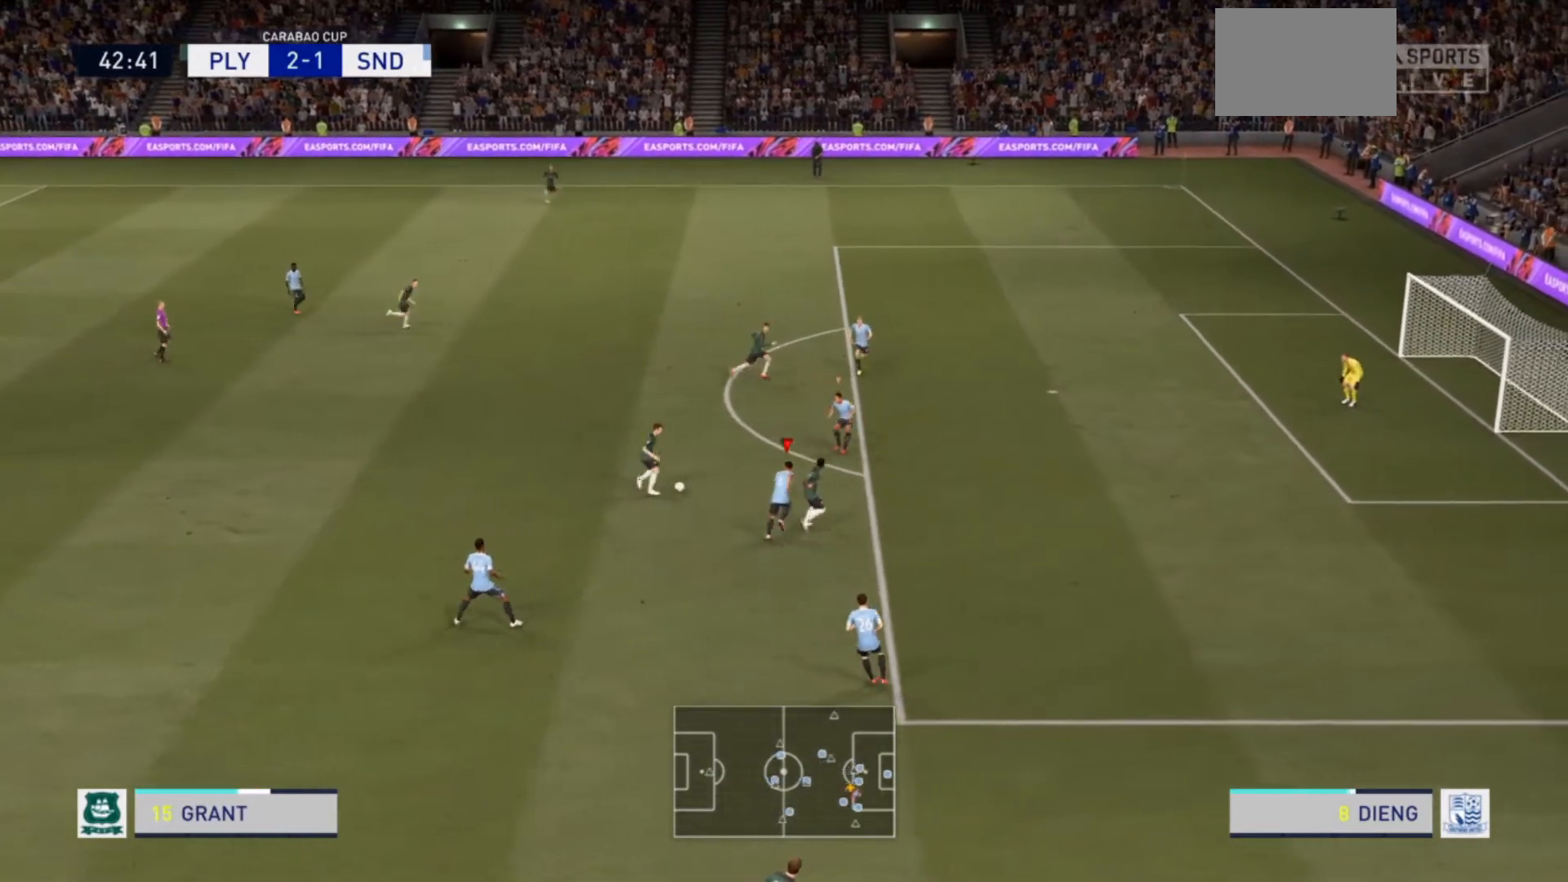
{"buttons": ["L2", "R2"], "left_stick": "up-left", "right_stick": "center", "events": [[367, "left_stick", "up"], [467, "left_stick", "up-left"], [500, "L2", "down"]]}
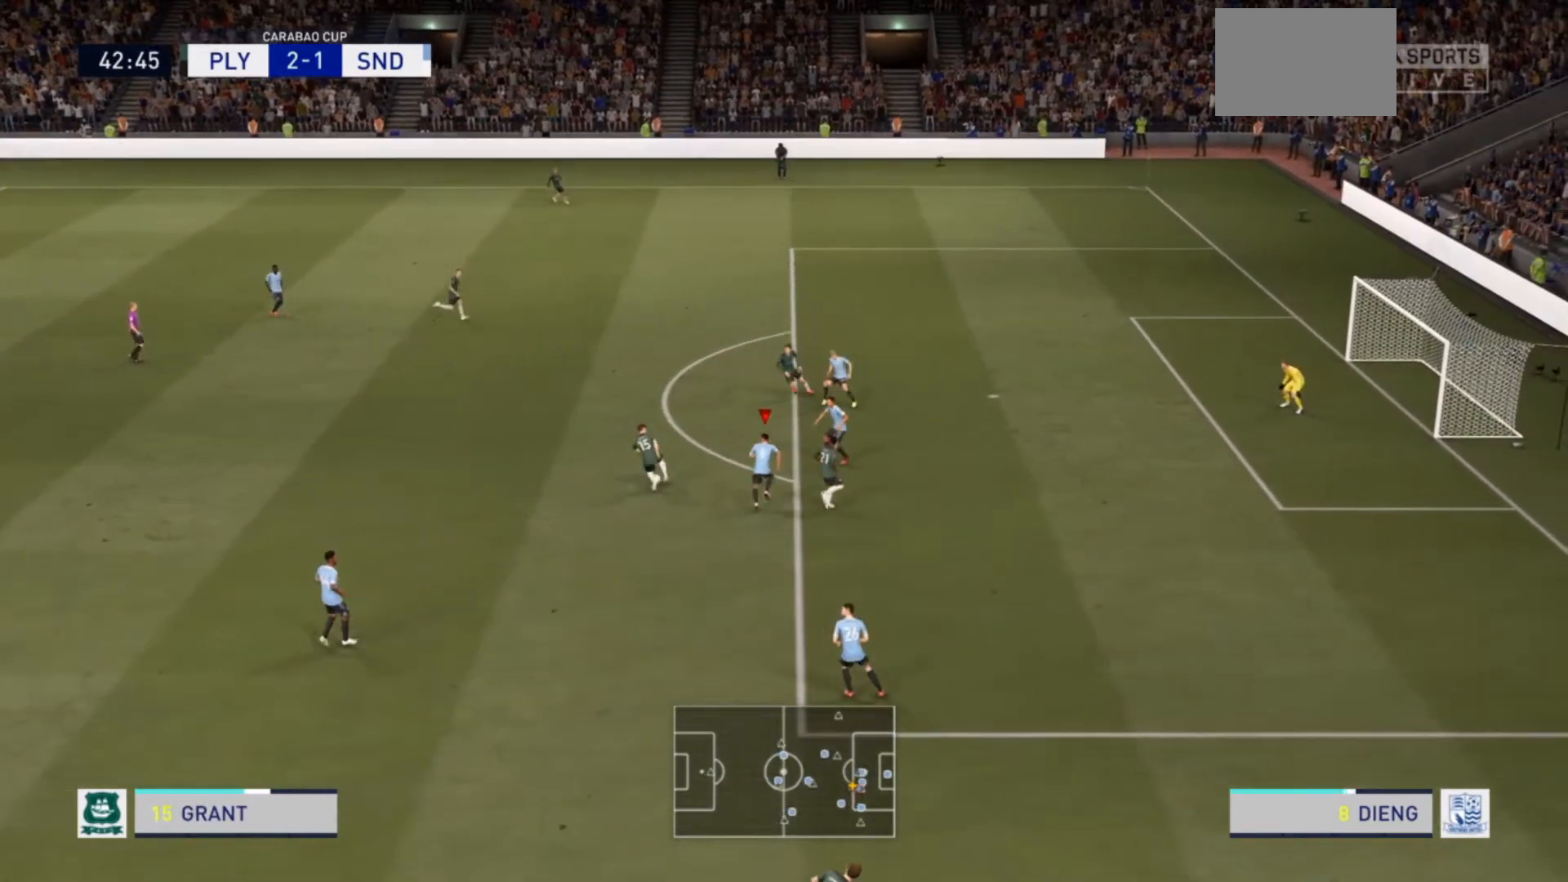
{"buttons": ["L2", "R2"], "left_stick": "up-left", "right_stick": "center", "events": []}
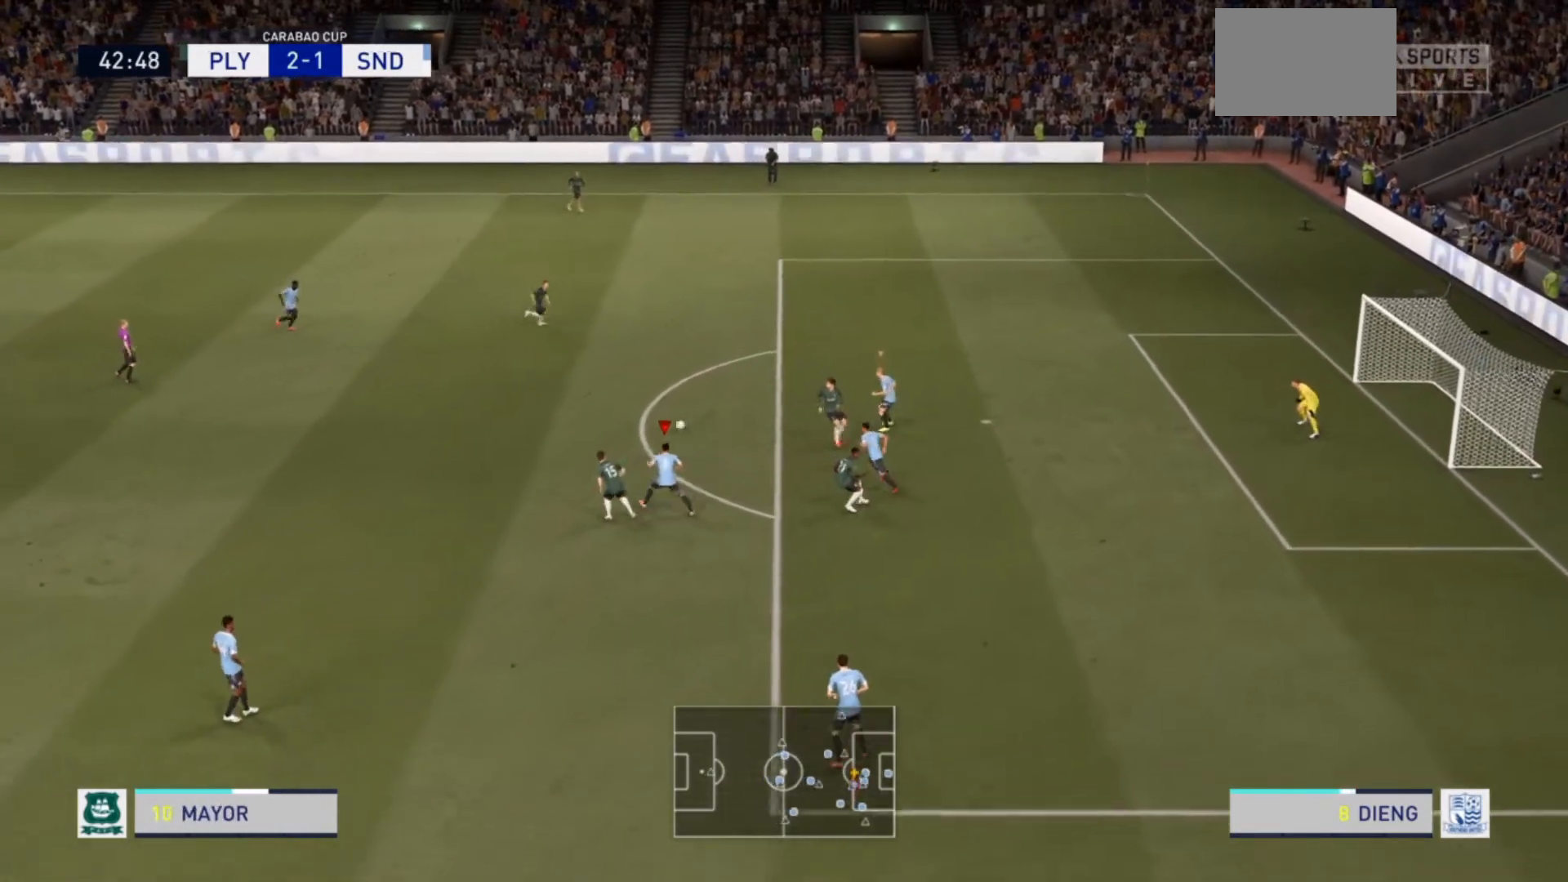
{"buttons": ["R2"], "left_stick": "up", "right_stick": "center", "events": [[100, "left_stick", "up-right"], [167, "L2", "up"], [200, "L1", "down"], [233, "left_stick", "up"], [333, "L1", "up"]]}
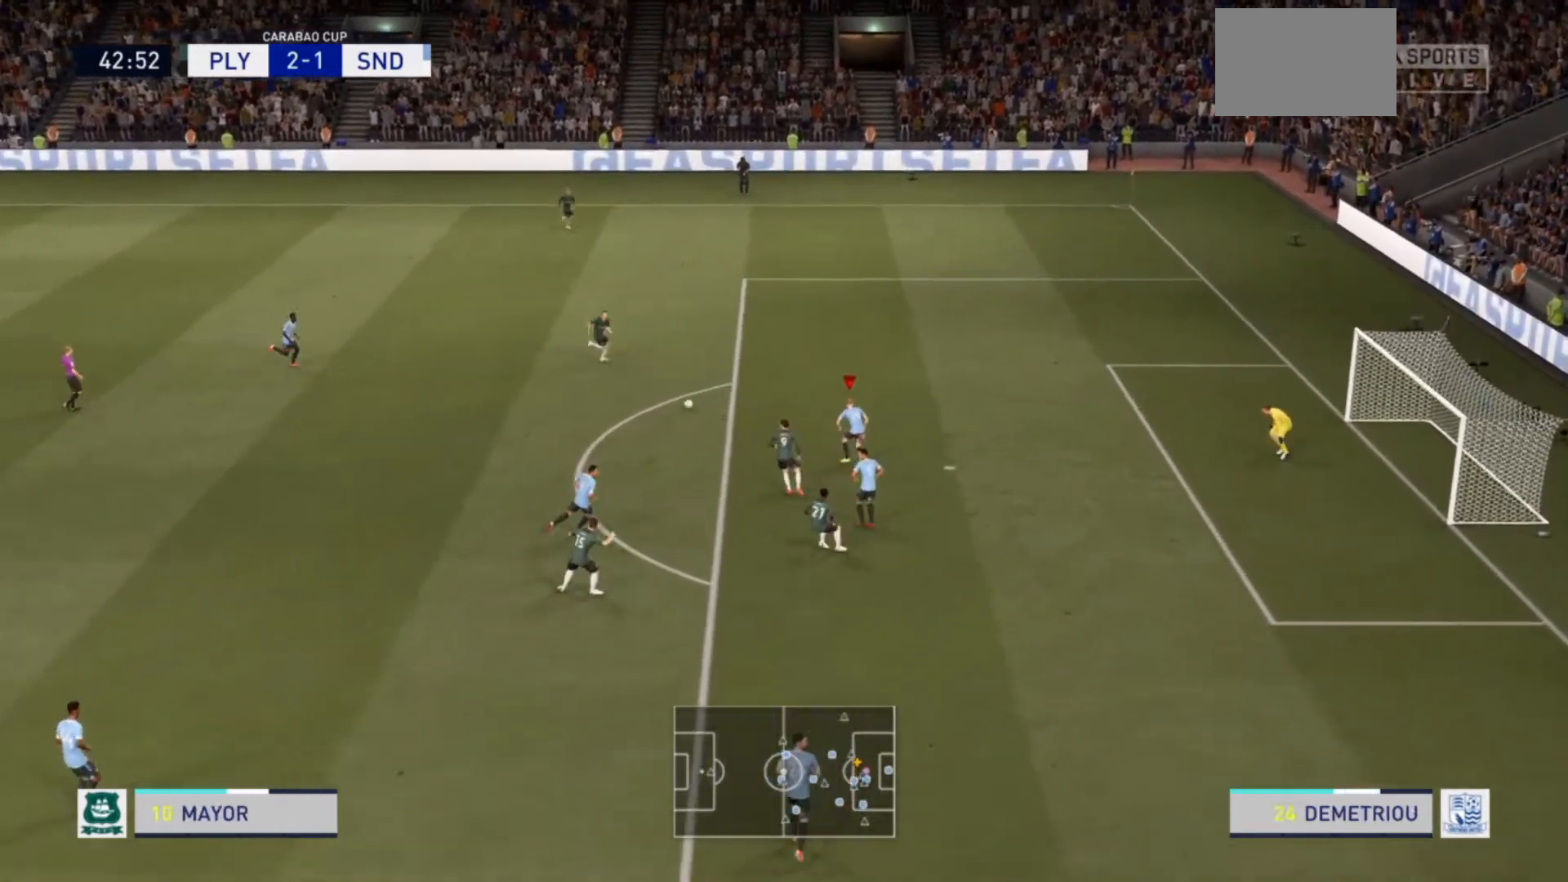
{"buttons": ["R2"], "left_stick": "up-right", "right_stick": "center", "events": [[300, "left_stick", "up-right"]]}
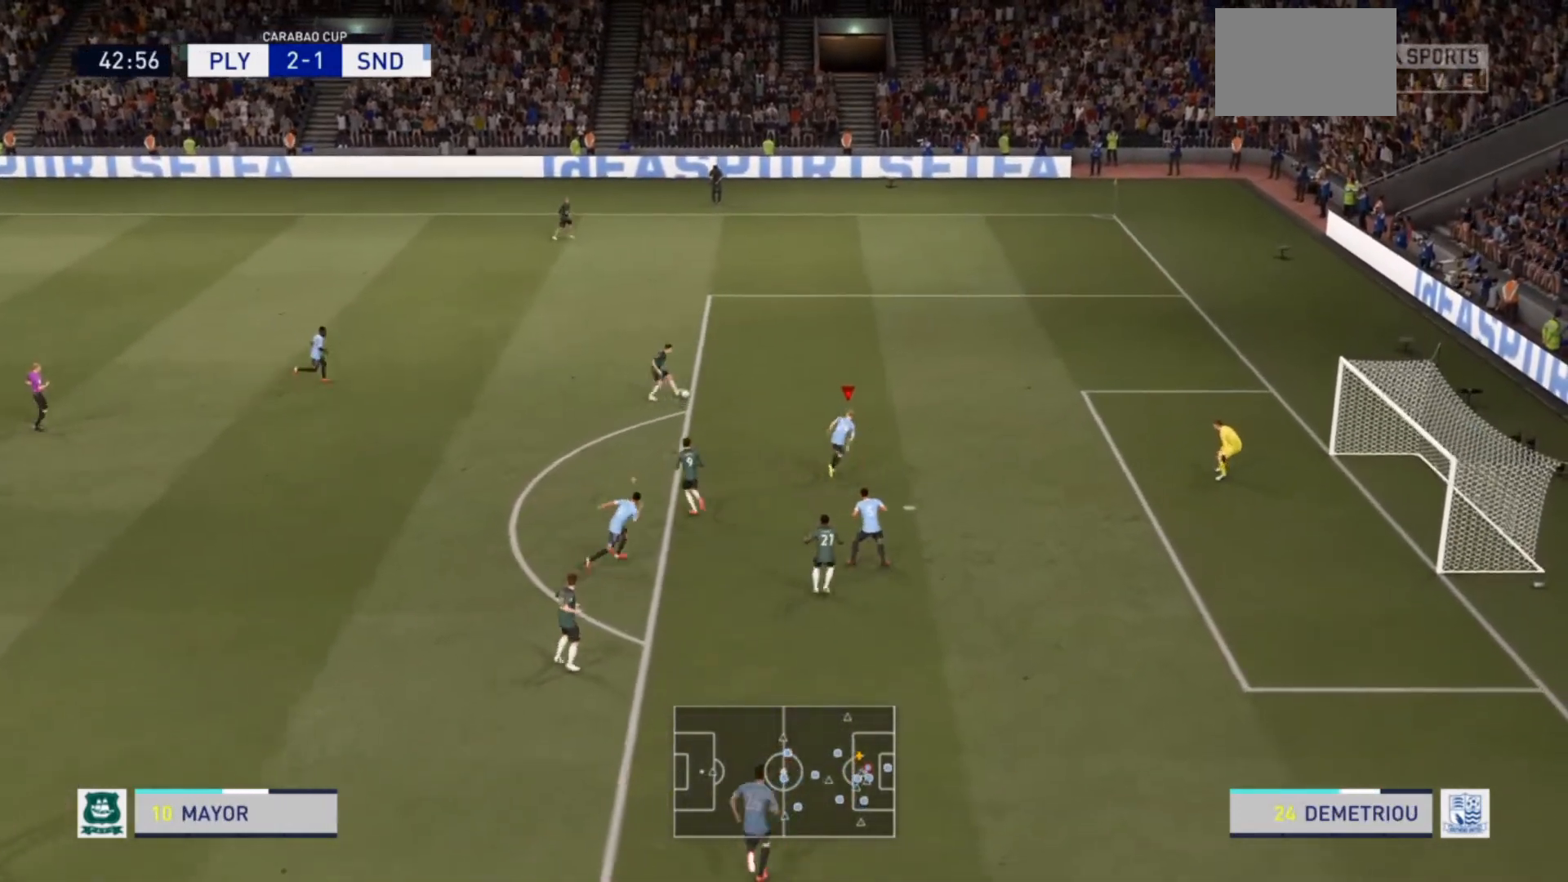
{"buttons": ["L2", "R2"], "left_stick": "up-left", "right_stick": "center", "events": [[300, "left_stick", "up"], [467, "left_stick", "up-left"], [500, "L2", "down"]]}
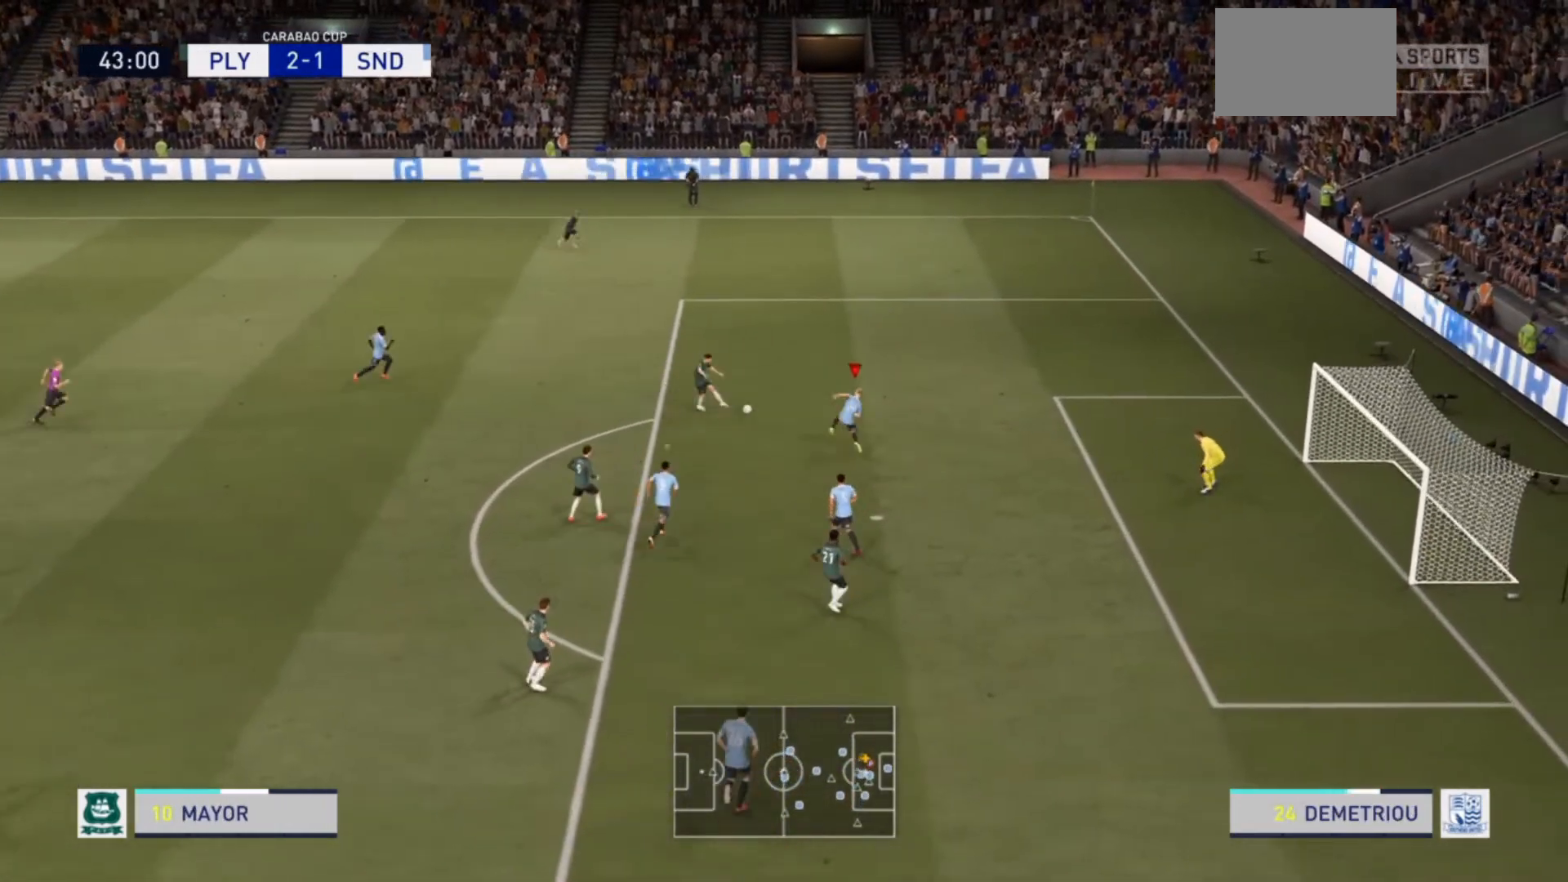
{"buttons": ["L2"], "left_stick": "up-left", "right_stick": "center", "events": [[100, "R2", "up"], [100, "left_stick", "left"], [233, "left_stick", "up-left"]]}
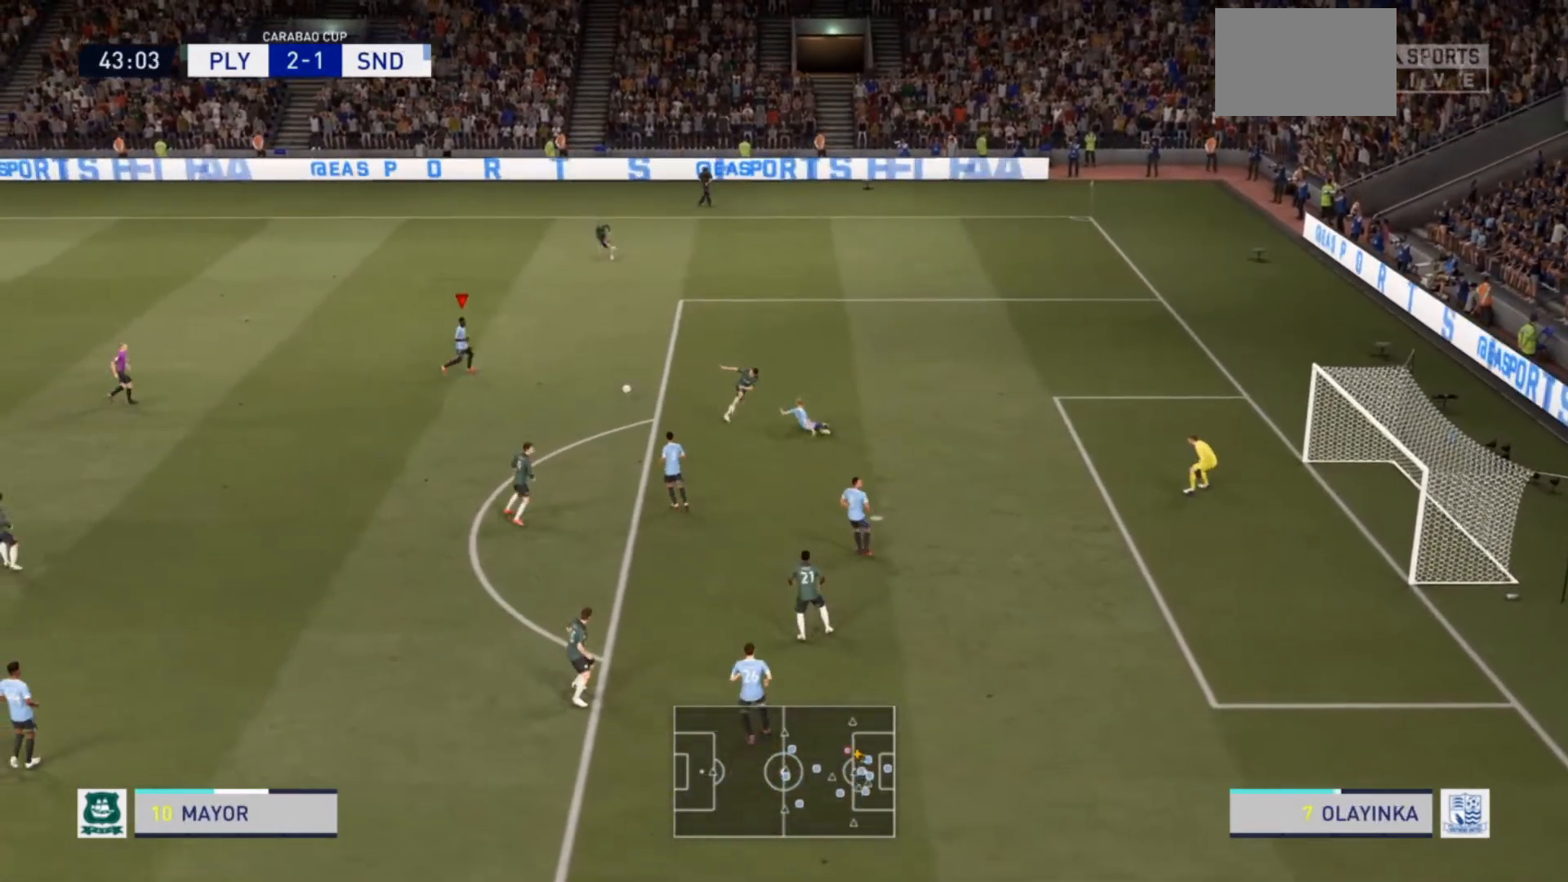
{"buttons": [], "left_stick": "left", "right_stick": "center", "events": [[100, "L2", "up"], [367, "left_stick", "left"]]}
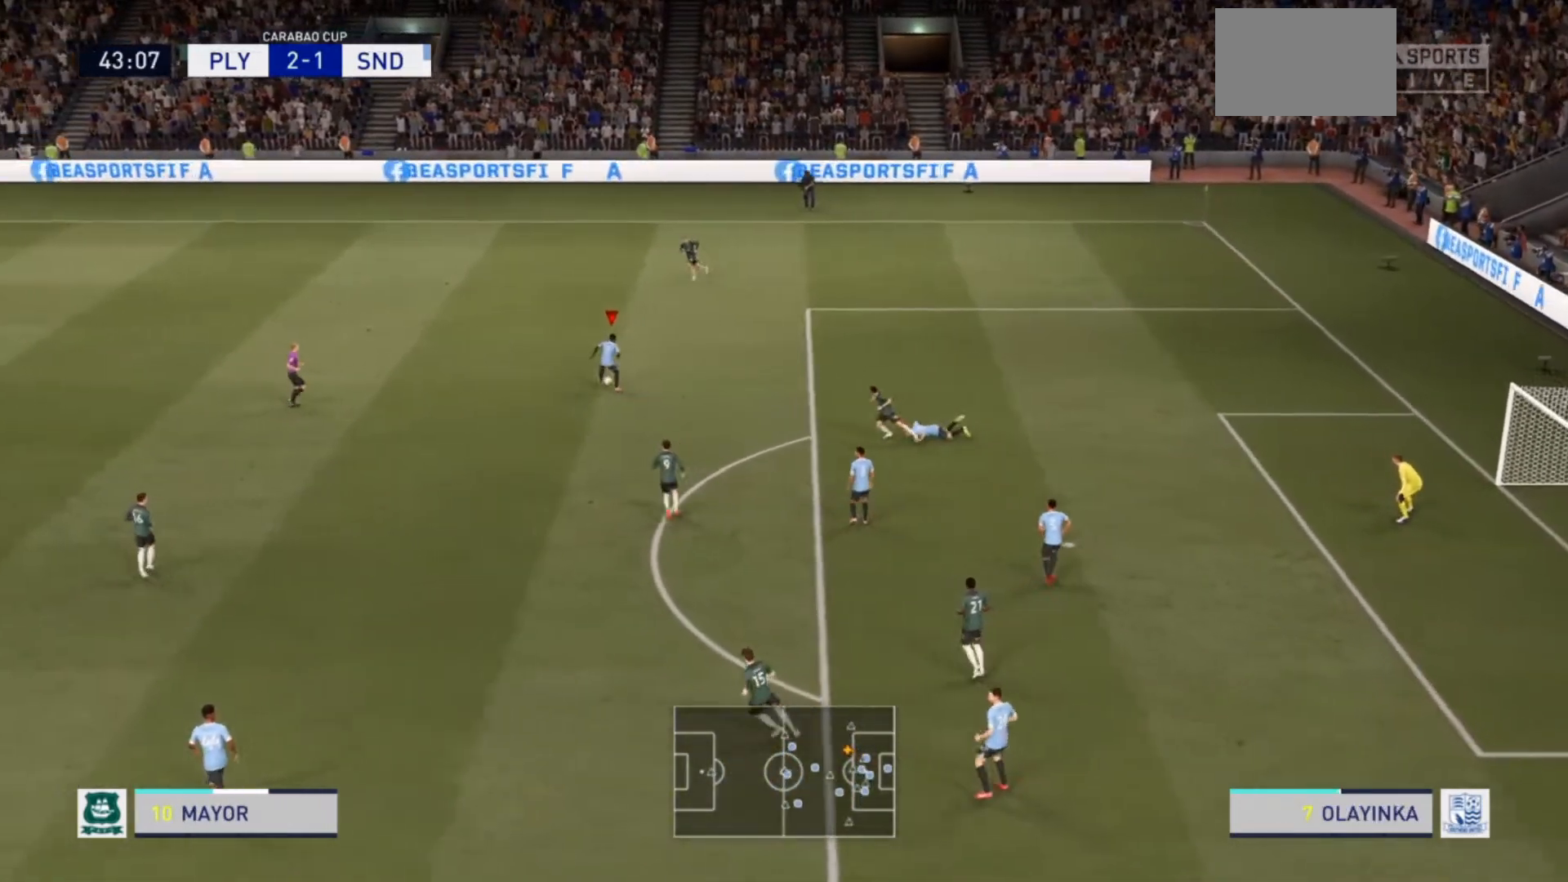
{"buttons": ["R2"], "left_stick": "left", "right_stick": "center", "events": [[367, "R2", "down"]]}
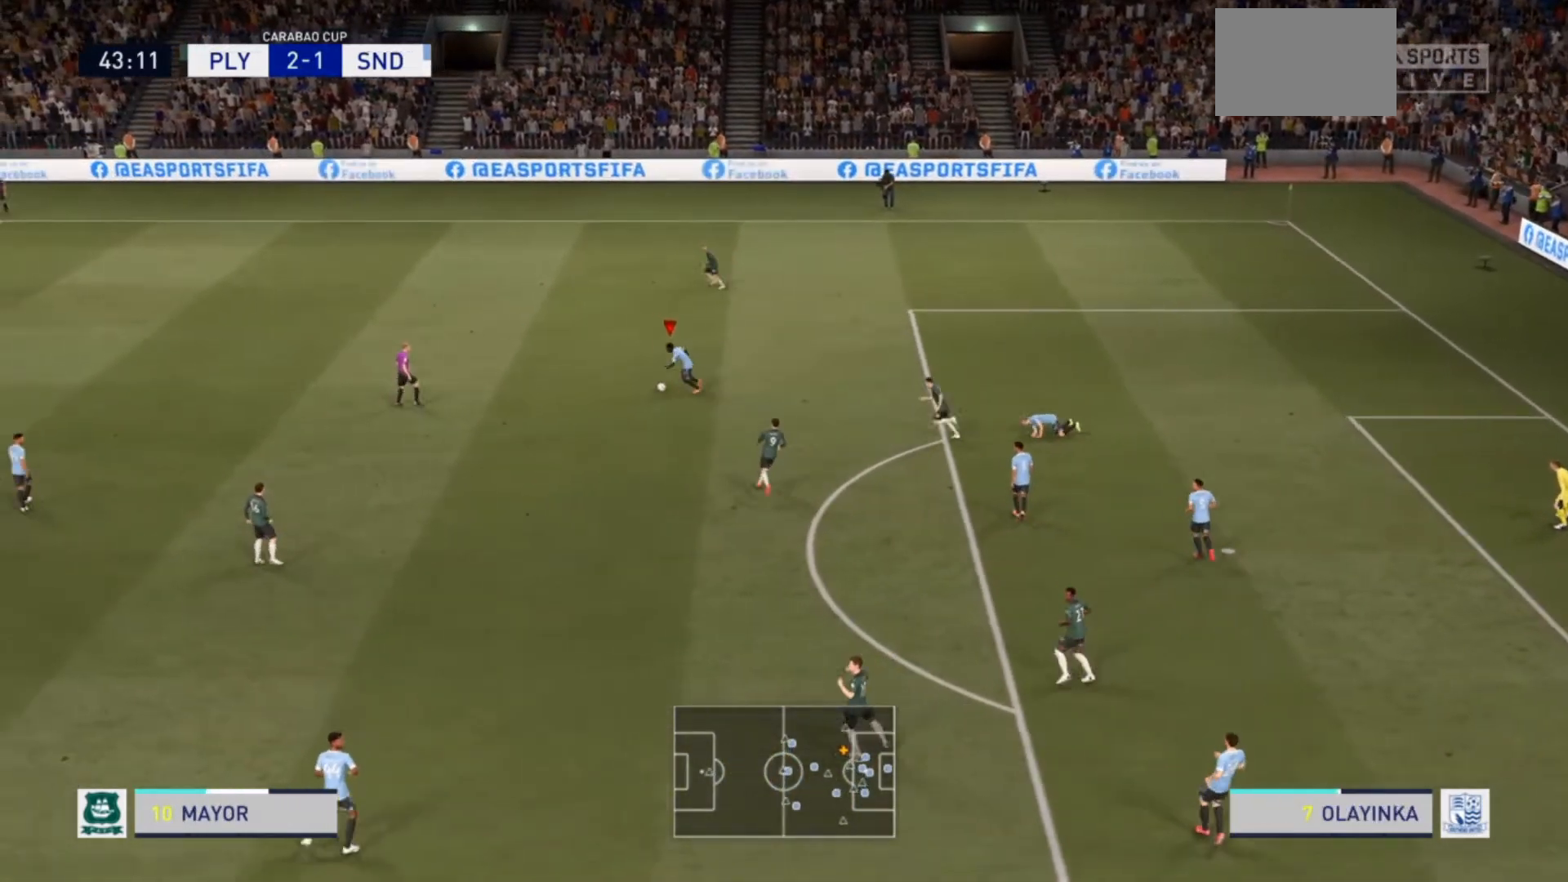
{"buttons": ["R2"], "left_stick": "left", "right_stick": "center", "events": []}
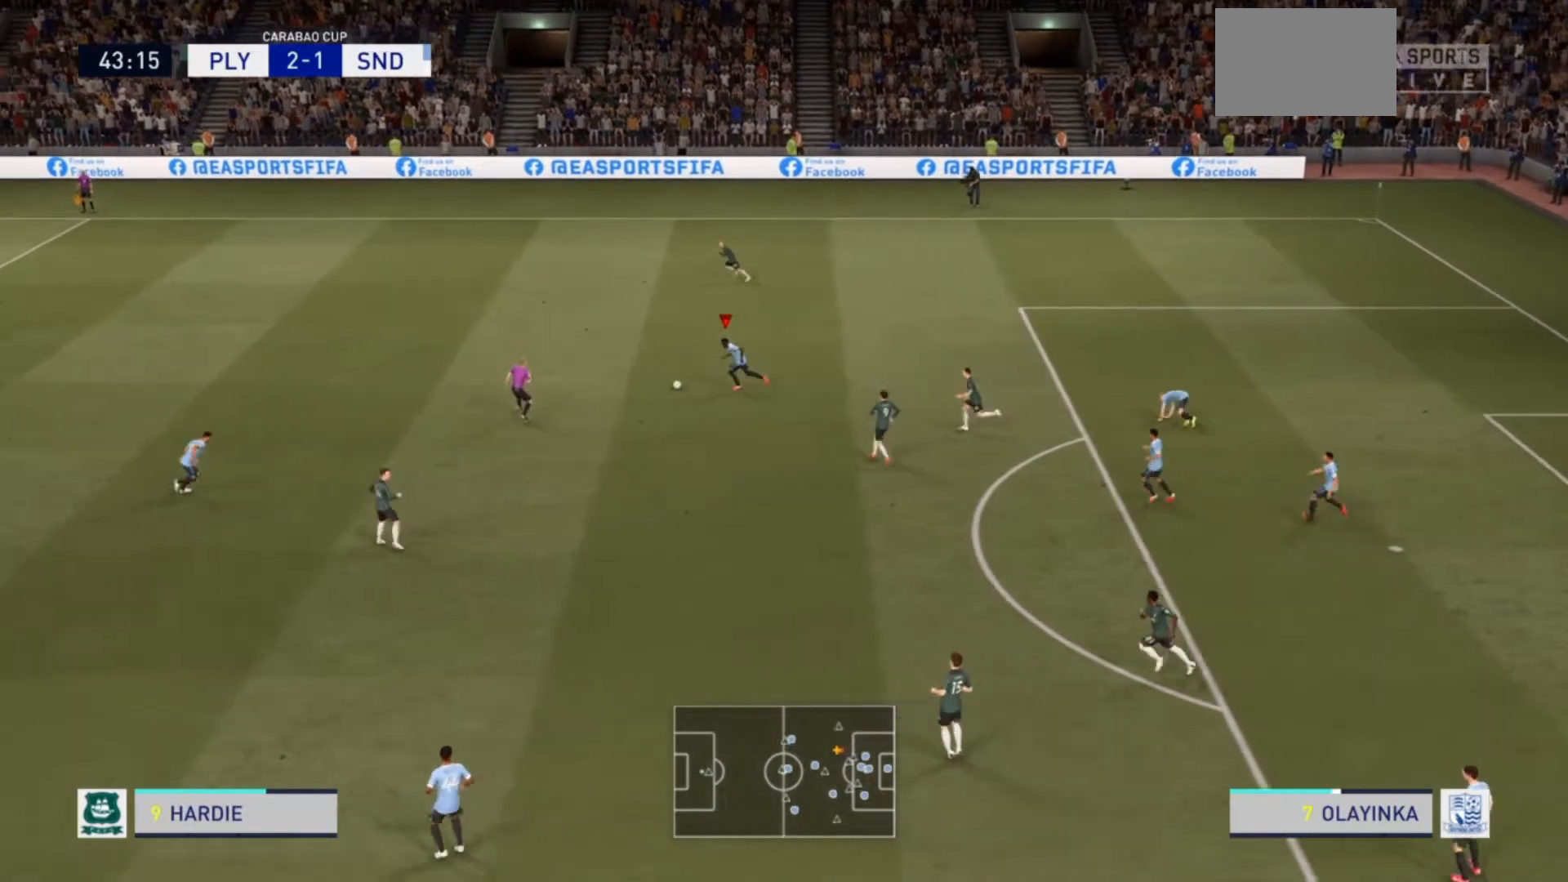
{"buttons": ["R2"], "left_stick": "left", "right_stick": "center", "events": [[300, "R2", "up"], [433, "R2", "down"]]}
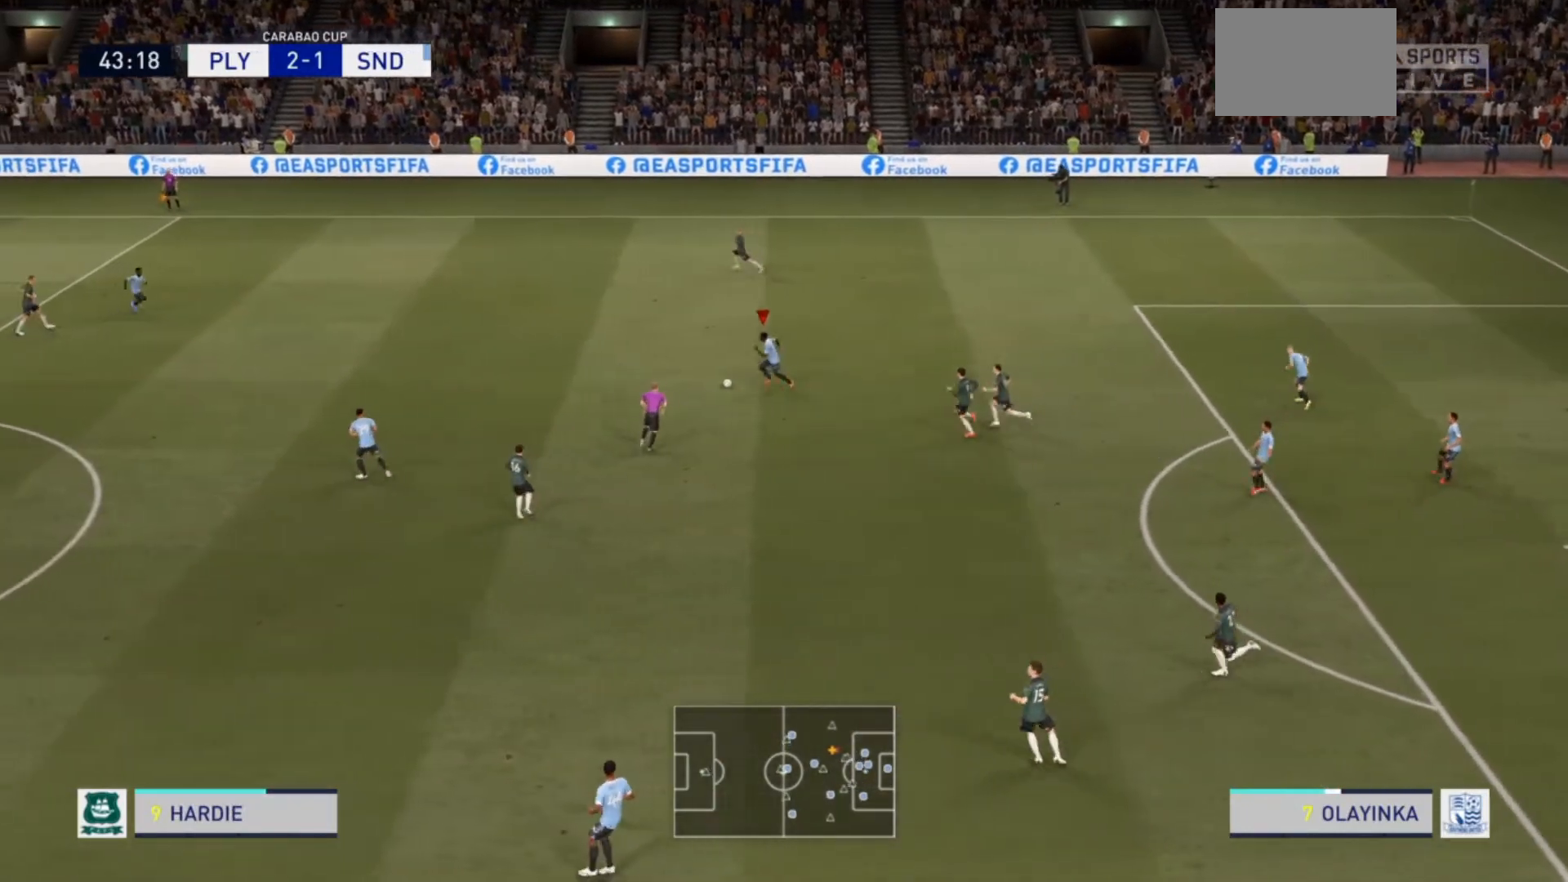
{"buttons": ["R2"], "left_stick": "left", "right_stick": "center", "events": []}
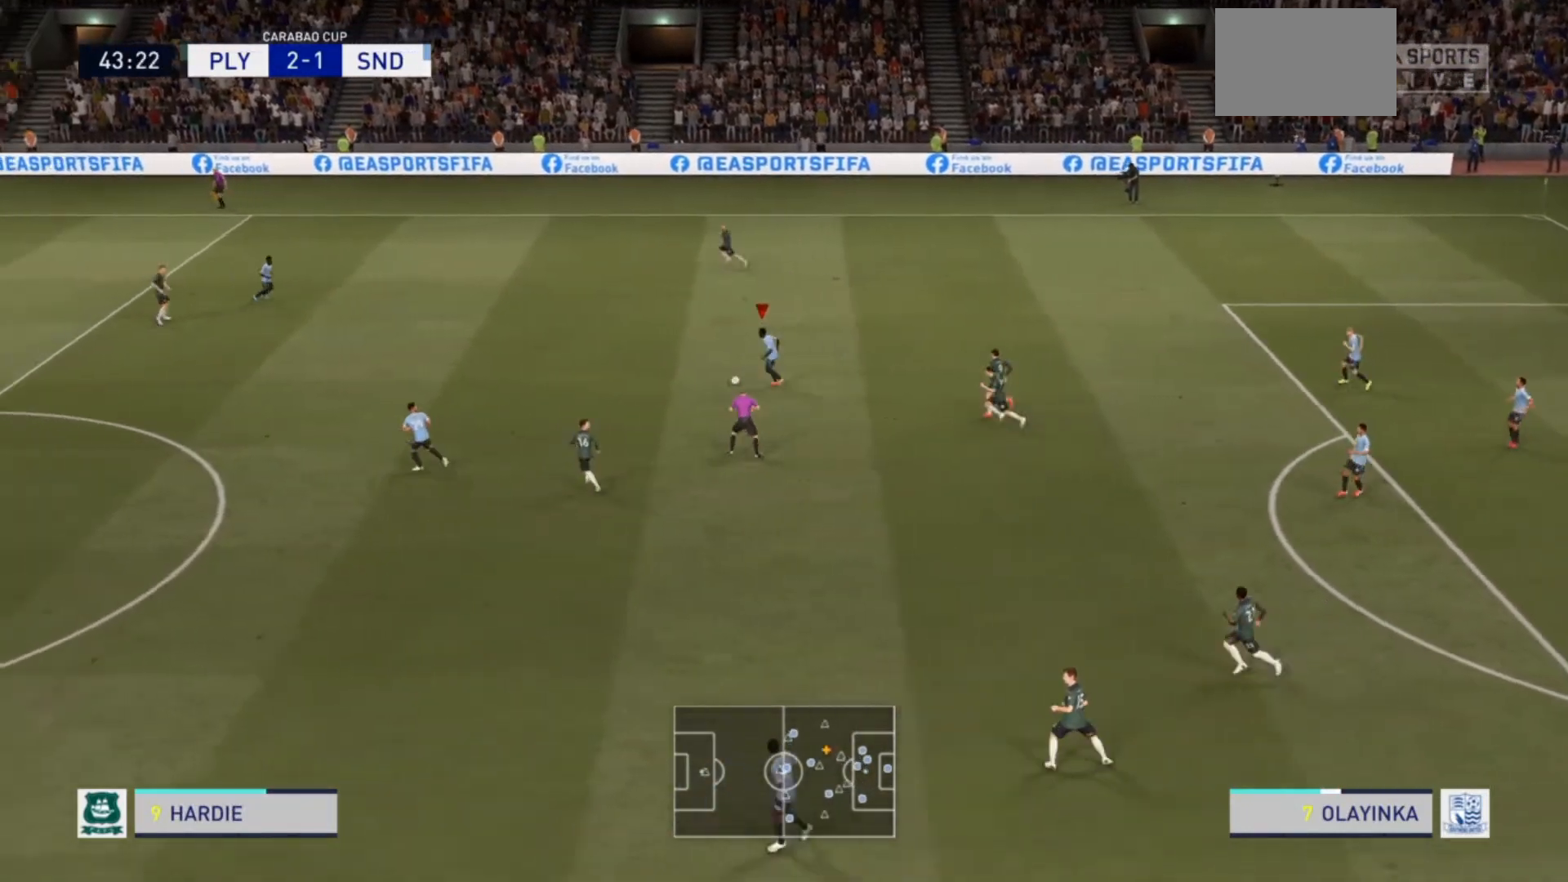
{"buttons": ["R2"], "left_stick": "left", "right_stick": "center", "events": []}
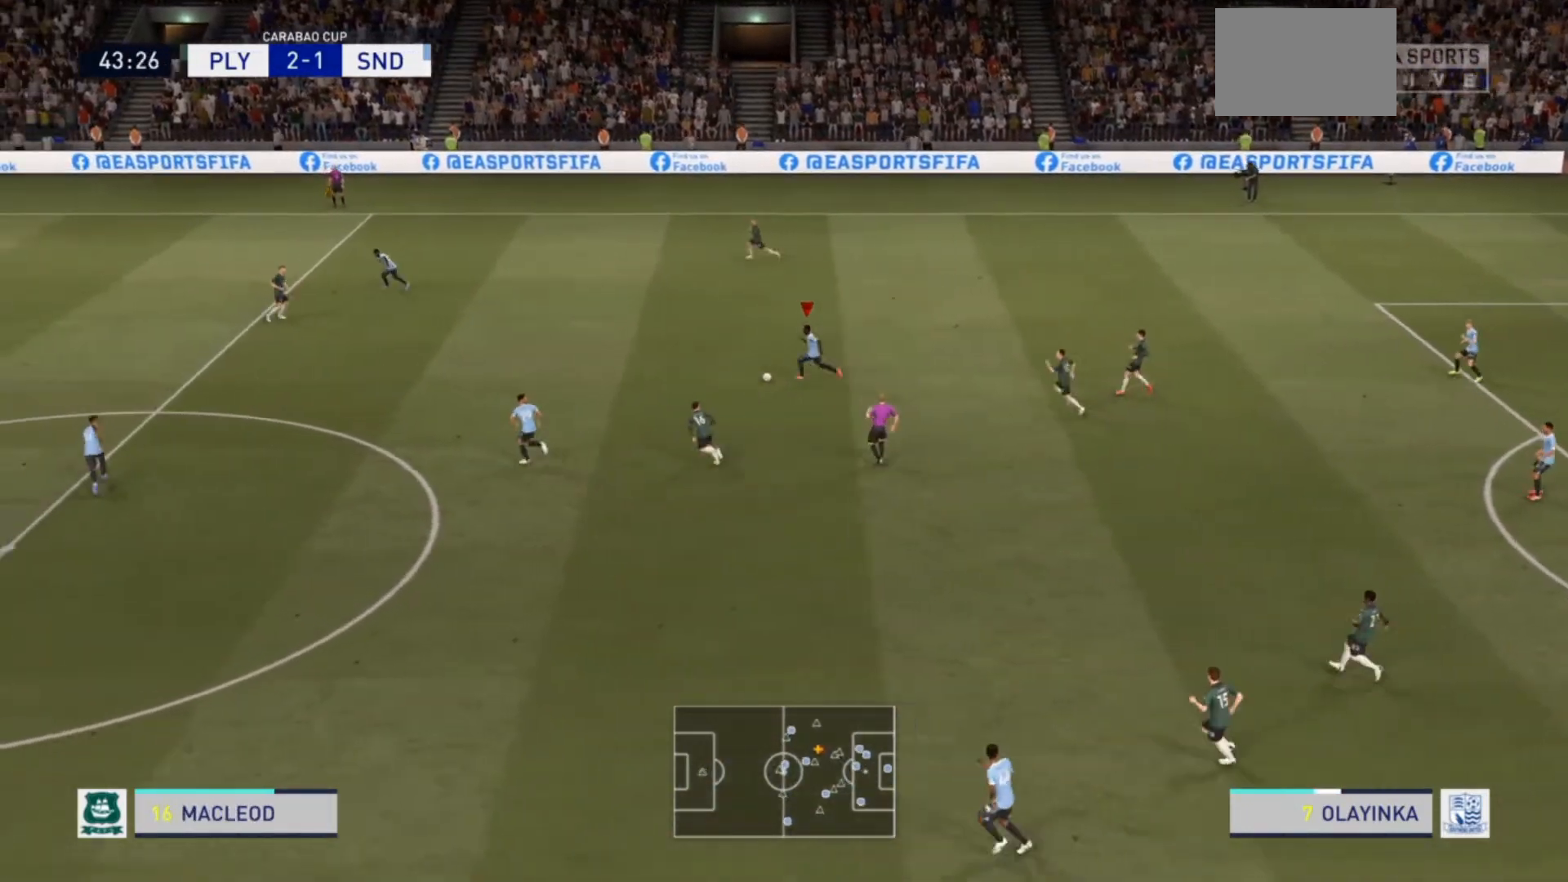
{"buttons": ["R2"], "left_stick": "left", "right_stick": "center", "events": []}
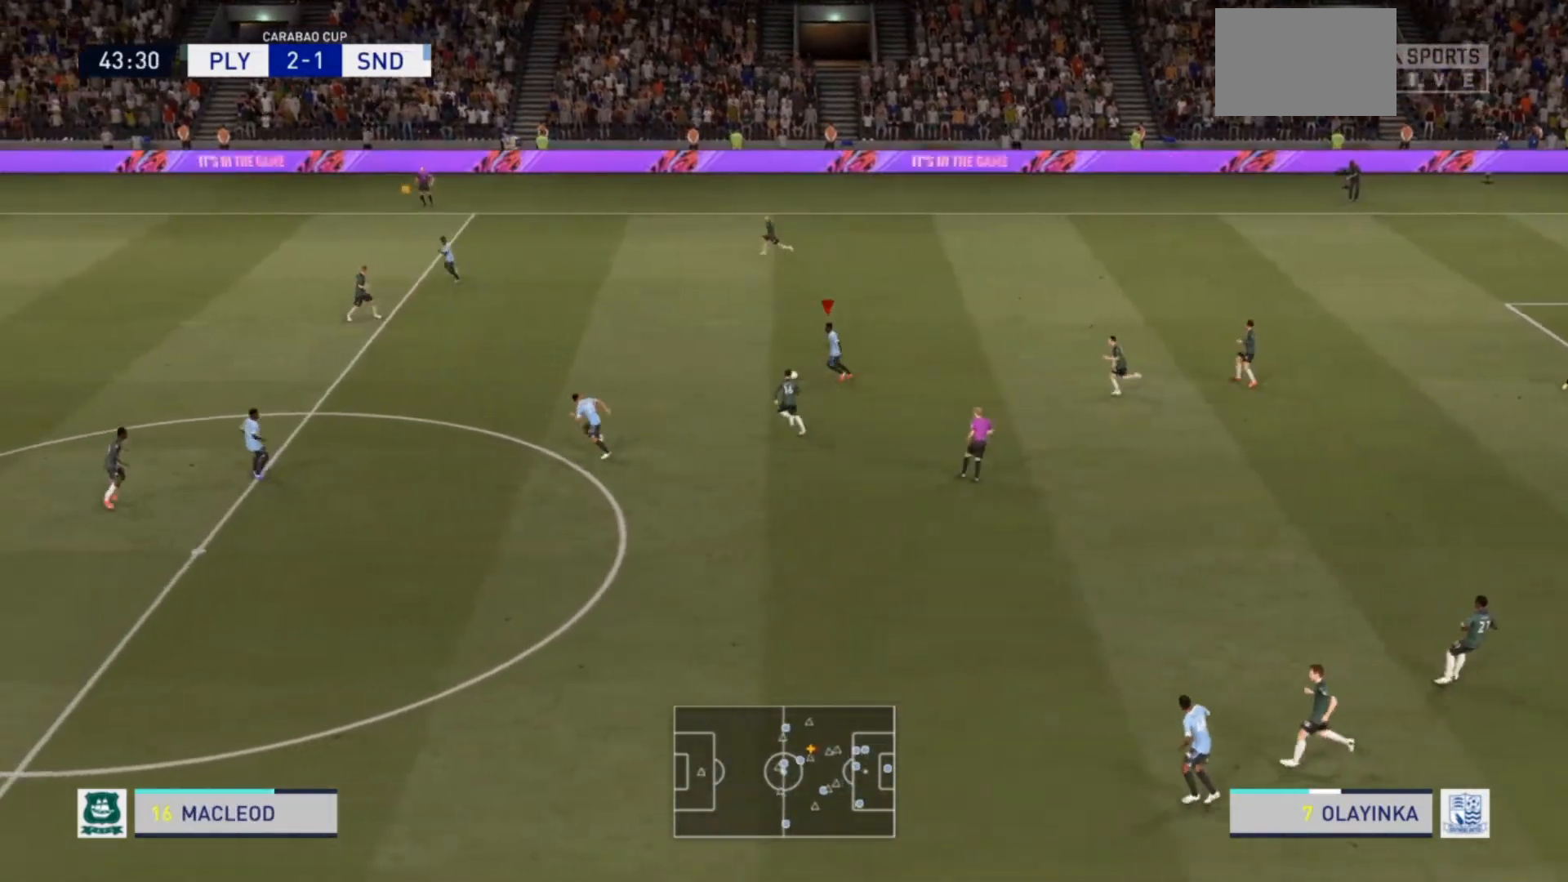
{"buttons": ["TRIANGLE", "R2"], "left_stick": "left", "right_stick": "center", "events": [[167, "TRIANGLE", "down"], [333, "R1", "down"], [400, "R1", "up"]]}